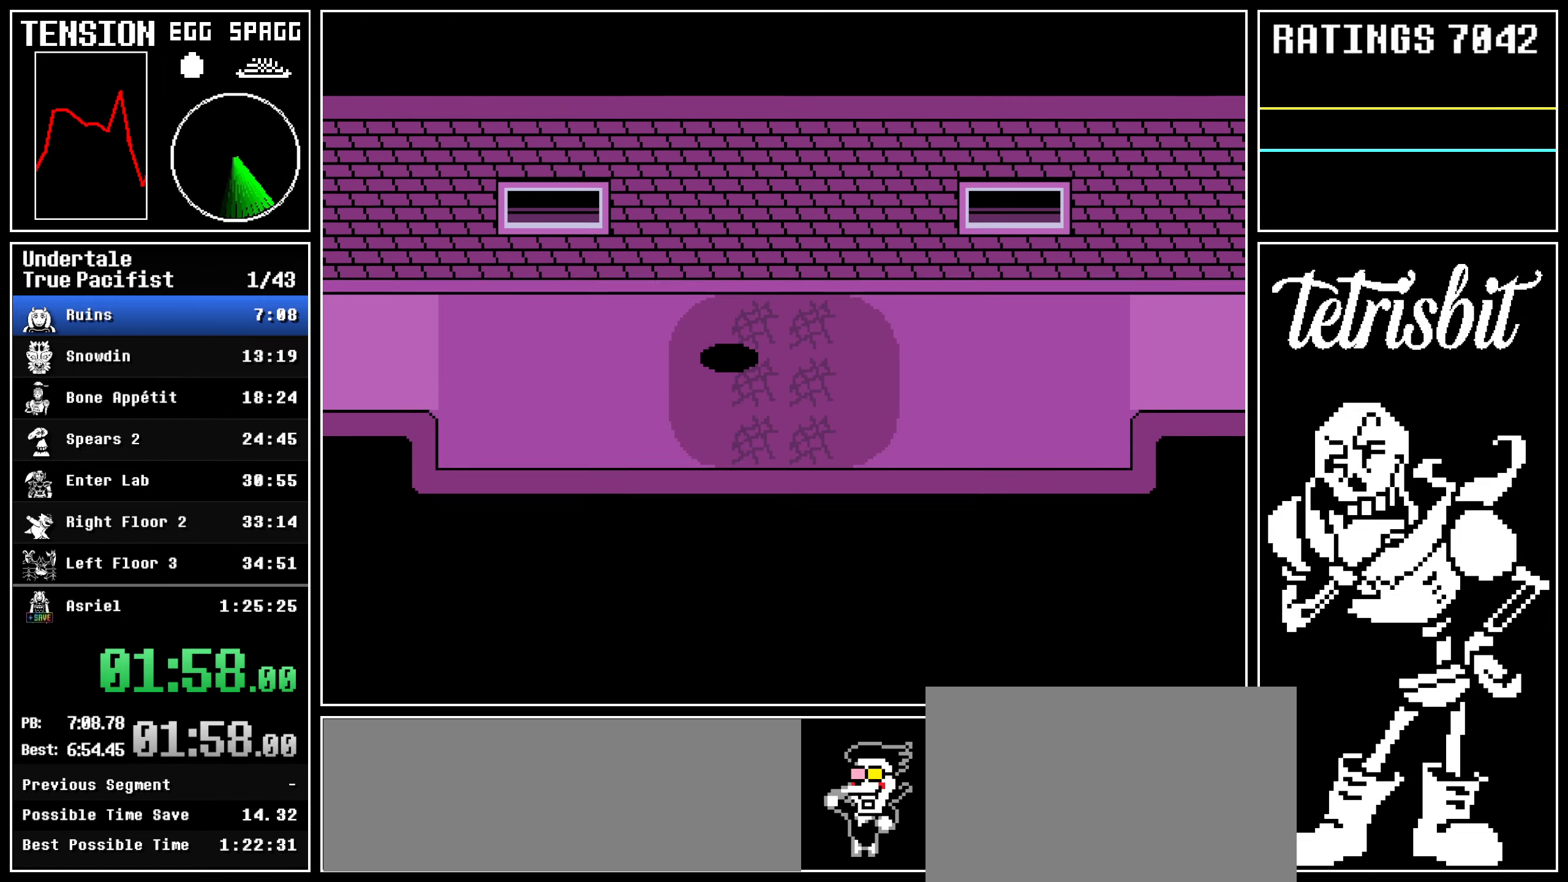
Gameplay with keyboard; each line is a JSON object with the keys held at the frame after it. "events" lists presses ("down") and releases ("up") of "c", "ctrl", "down", "left", "return", "right", "shift", "up" and "z" between this image and that frame as [ms after this image, input, new state], when the widget could be followed in between; "x" appears only as held states. No other keys are recorded. Mouse input is not recorded.
{"keys": ["down", "right", "up"], "events": []}
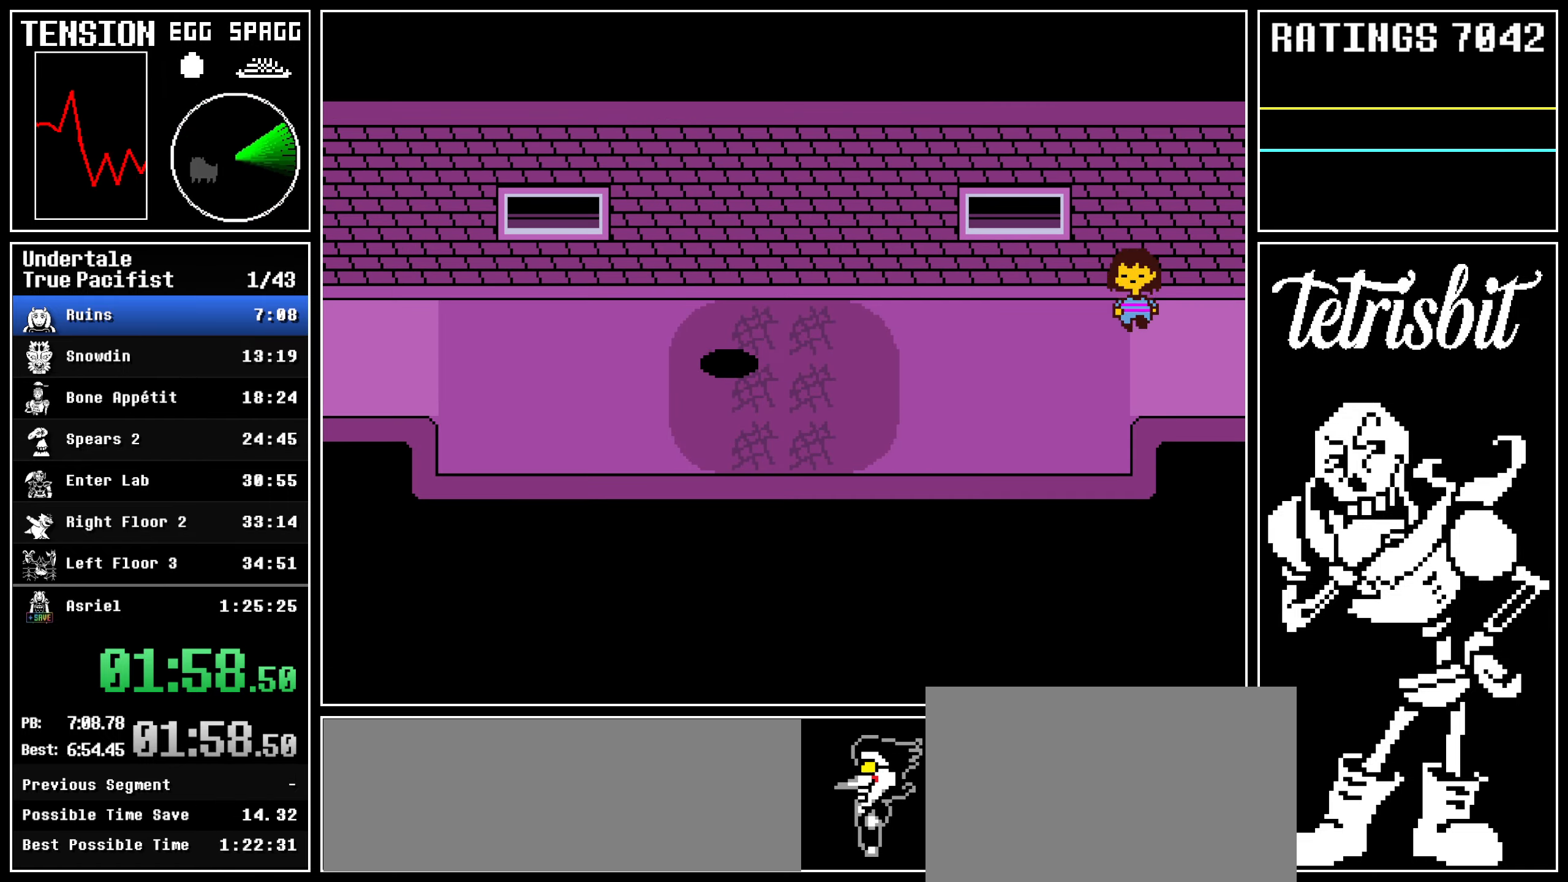
{"keys": ["return", "right", "up"], "events": [[234, "down", "up"], [367, "return", "down"], [384, "shift", "down"], [434, "shift", "up"], [434, "z", "down"], [450, "return", "up"], [484, "z", "up"], [500, "return", "down"]]}
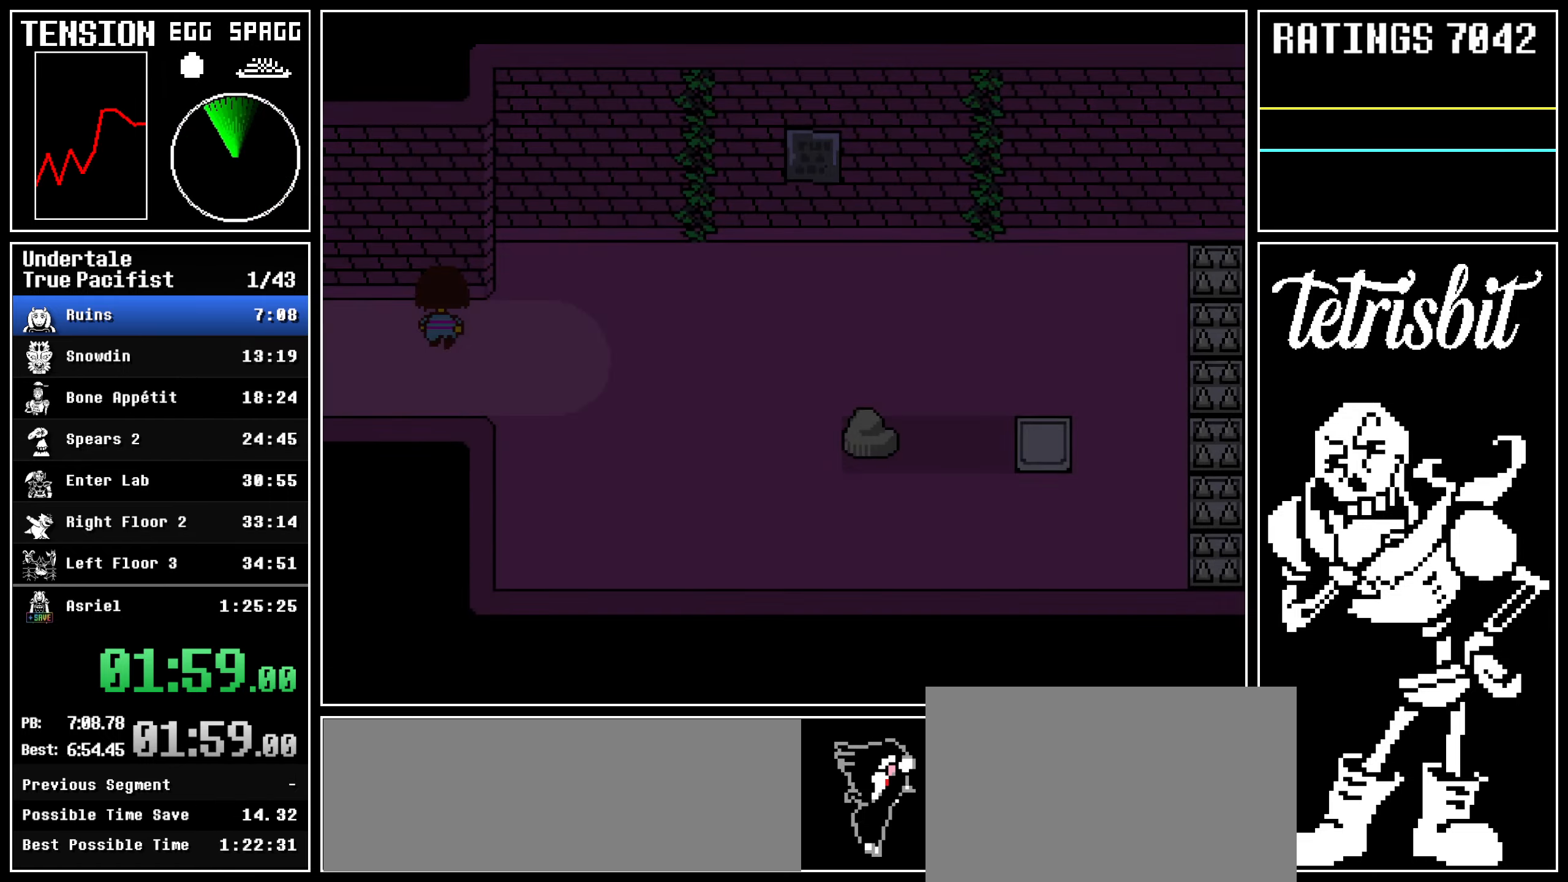
{"keys": ["return", "right", "up", "z"], "events": [[34, "shift", "down"], [67, "shift", "up"], [67, "z", "down"], [100, "return", "up"], [150, "return", "down"], [150, "z", "up"], [217, "z", "down"], [234, "return", "up"], [284, "z", "up"], [300, "return", "down"], [334, "shift", "down"], [367, "shift", "up"], [367, "z", "down"], [400, "return", "up"], [450, "return", "down"], [450, "z", "up"], [484, "shift", "down"], [500, "shift", "up"], [500, "z", "down"]]}
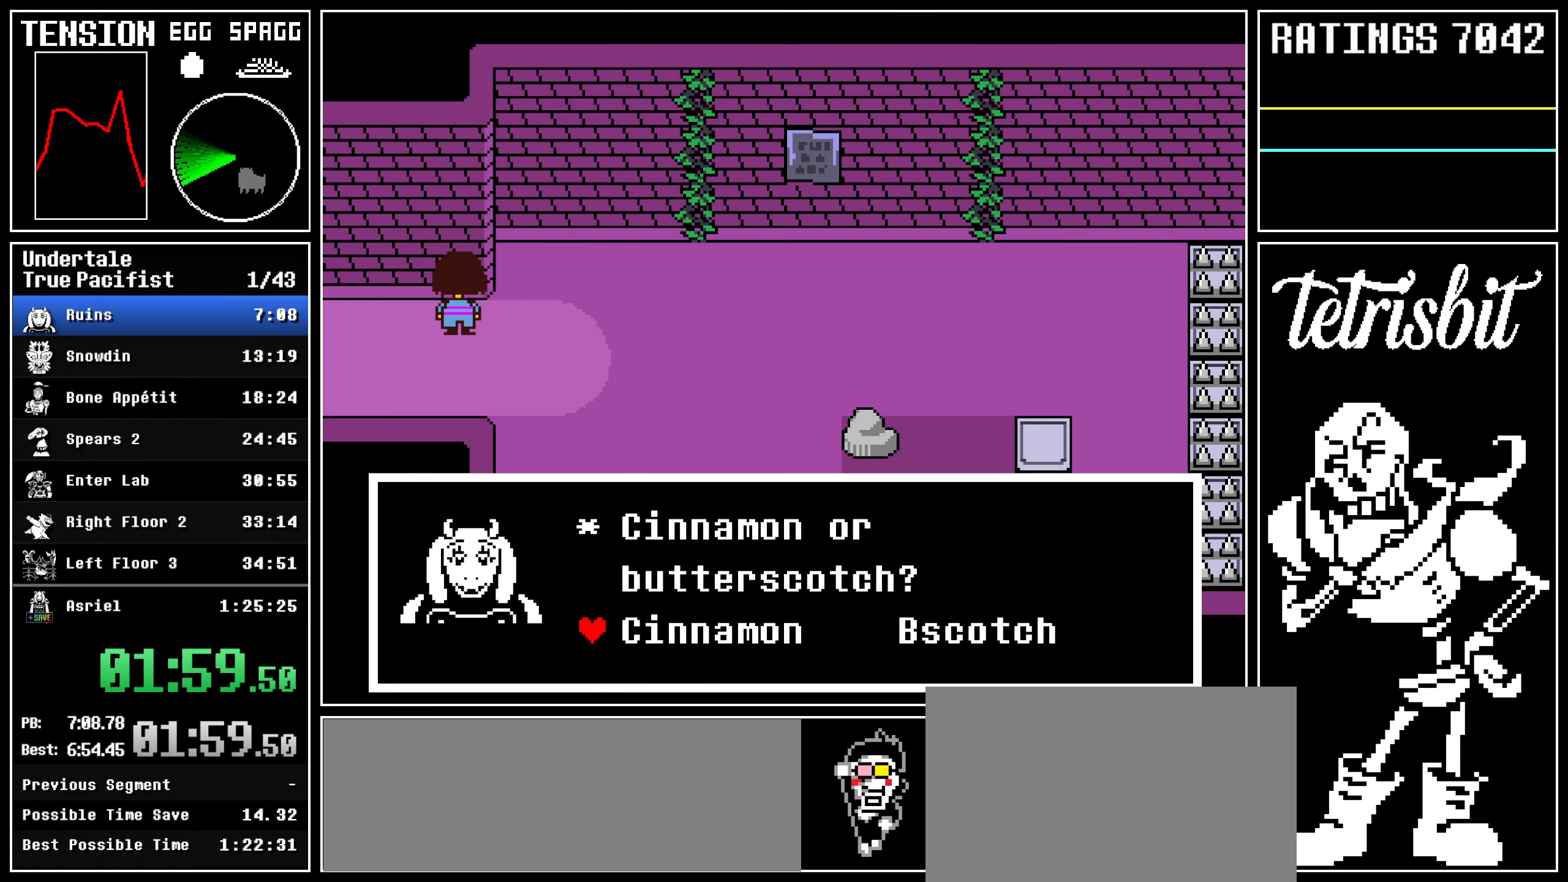
{"keys": ["right", "up", "z"], "events": [[17, "return", "up"], [100, "return", "down"], [100, "z", "up"], [134, "shift", "down"], [150, "shift", "up"], [167, "return", "up"], [167, "z", "down"], [234, "return", "down"], [267, "z", "up"], [284, "shift", "down"], [300, "shift", "up"], [334, "z", "down"], [350, "return", "up"], [400, "return", "down"], [434, "shift", "down"], [434, "z", "up"], [467, "shift", "up"], [500, "return", "up"], [500, "z", "down"]]}
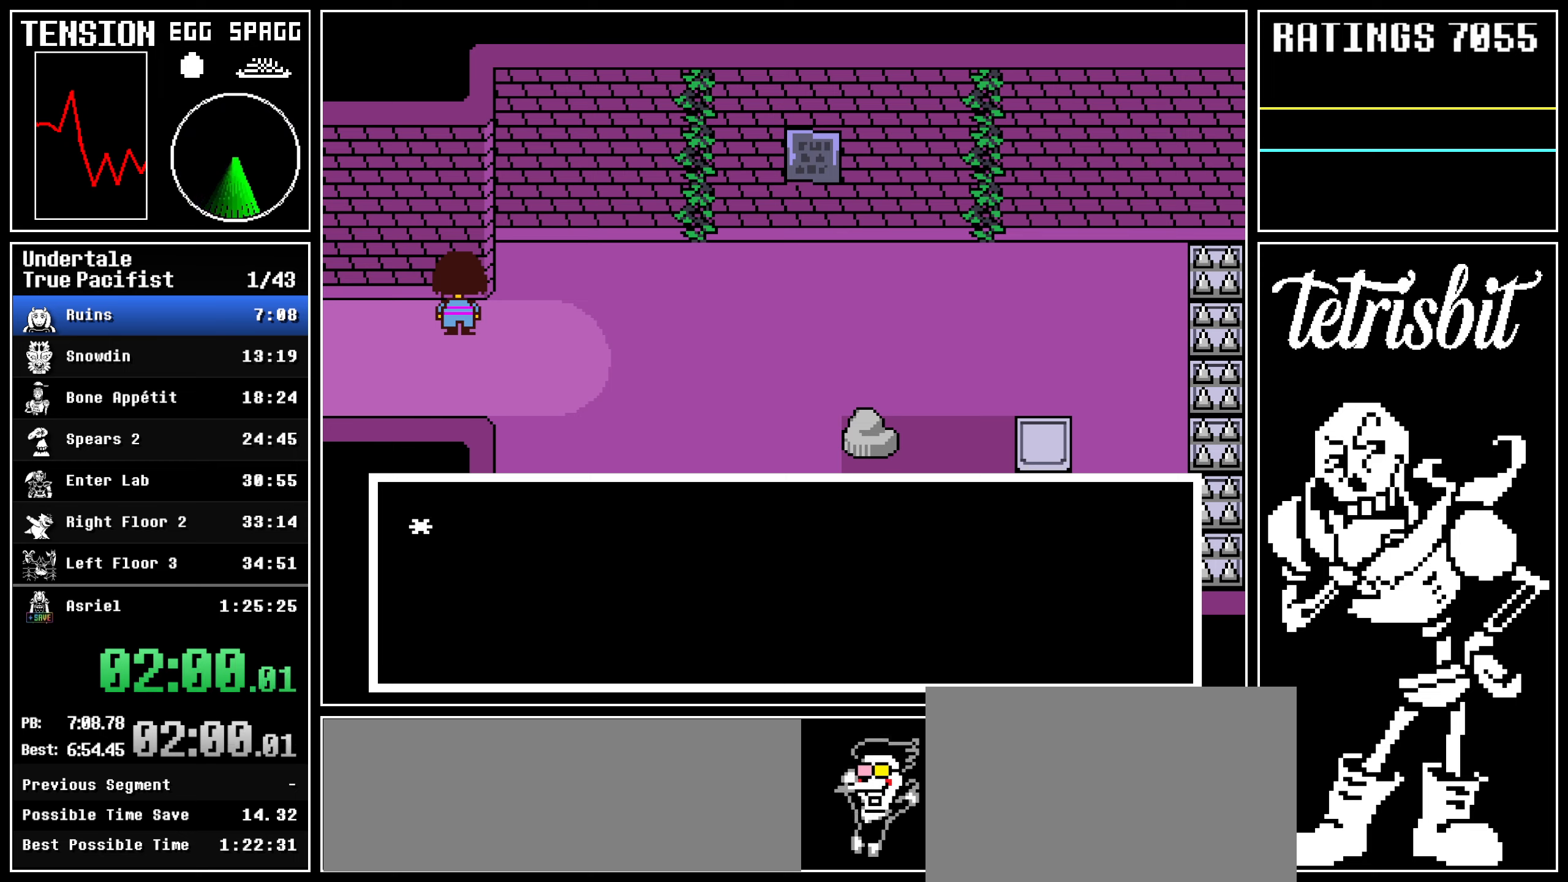
{"keys": ["right", "up", "x", "z"]}
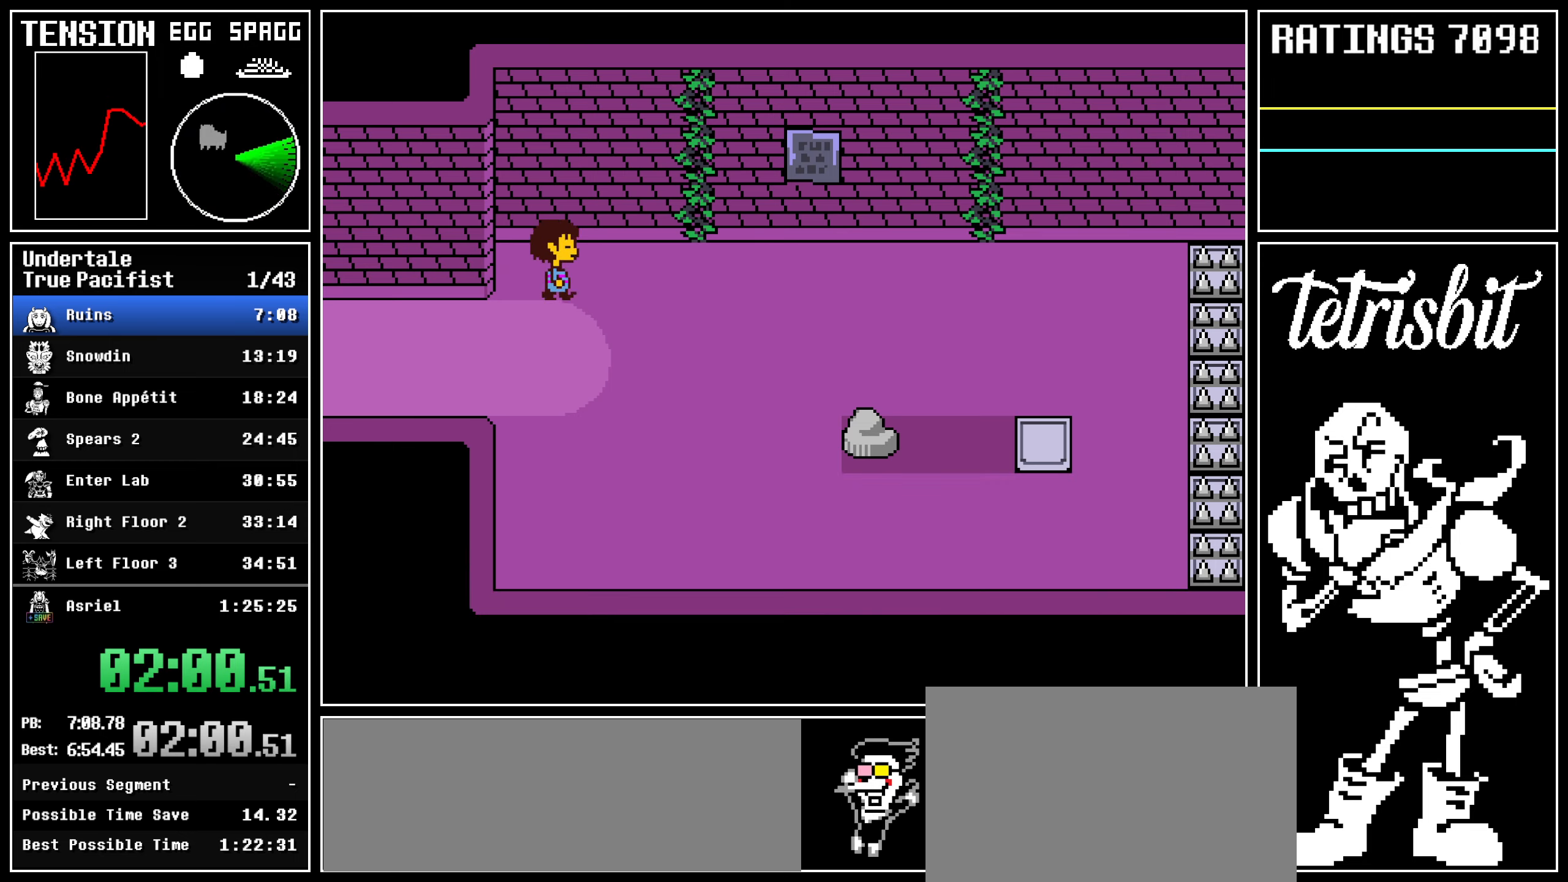
{"keys": ["return", "right", "up", "z"]}
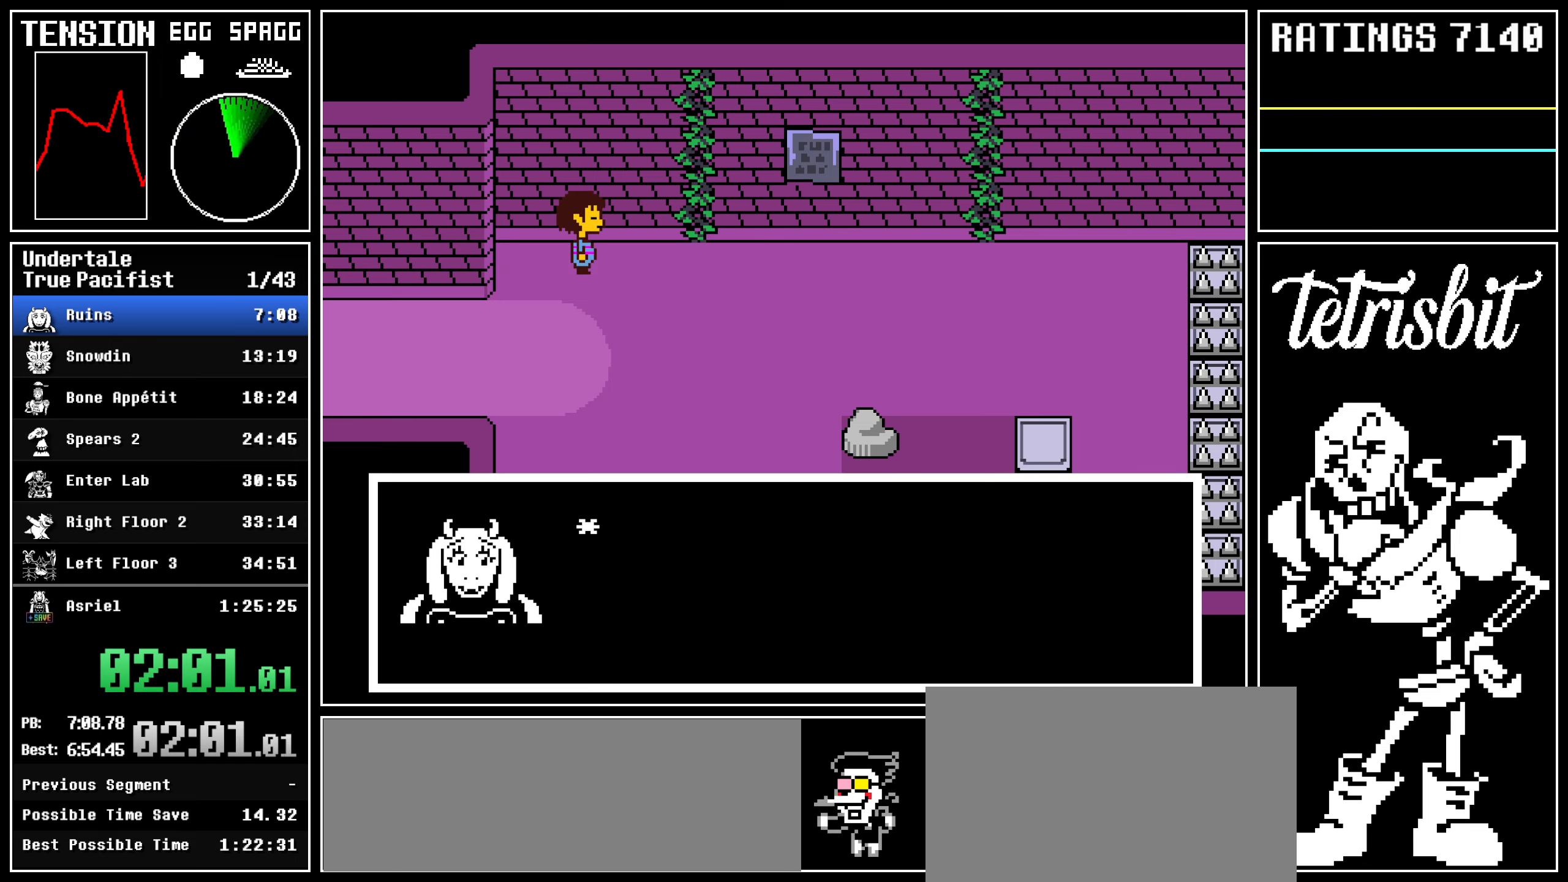
{"keys": ["return", "right", "shift", "up"], "events": [[17, "z", "up"], [50, "shift", "down"], [67, "shift", "up"], [67, "z", "down"], [100, "return", "up"], [167, "return", "down"], [184, "shift", "down"], [184, "z", "up"], [200, "shift", "up"], [234, "return", "up"], [234, "z", "down"], [300, "return", "down"], [317, "z", "up"], [350, "shift", "down"], [367, "shift", "up"], [400, "return", "up"], [400, "z", "down"], [450, "return", "down"], [467, "z", "up"], [500, "shift", "down"]]}
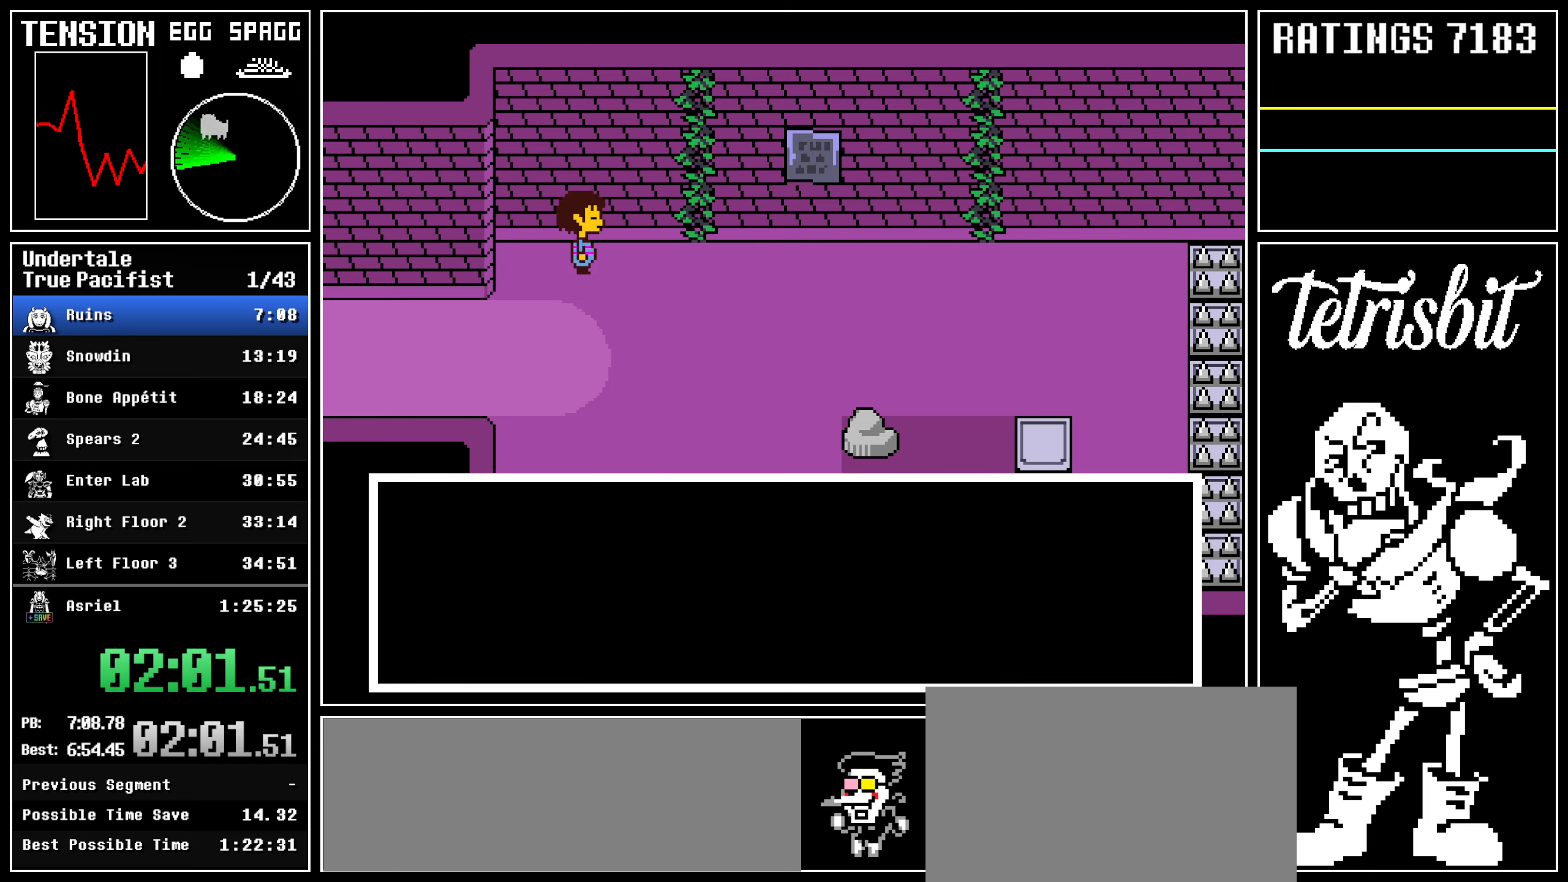
{"keys": ["return", "right", "up"], "events": [[17, "shift", "up"], [50, "return", "up"], [50, "z", "down"], [117, "return", "down"], [134, "z", "up"], [167, "shift", "down"], [200, "shift", "up"], [200, "z", "down"], [234, "return", "up"], [284, "return", "down"], [300, "z", "up"], [334, "shift", "down"], [350, "shift", "up"], [384, "return", "up"], [400, "z", "down"], [450, "return", "down"], [467, "z", "up"]]}
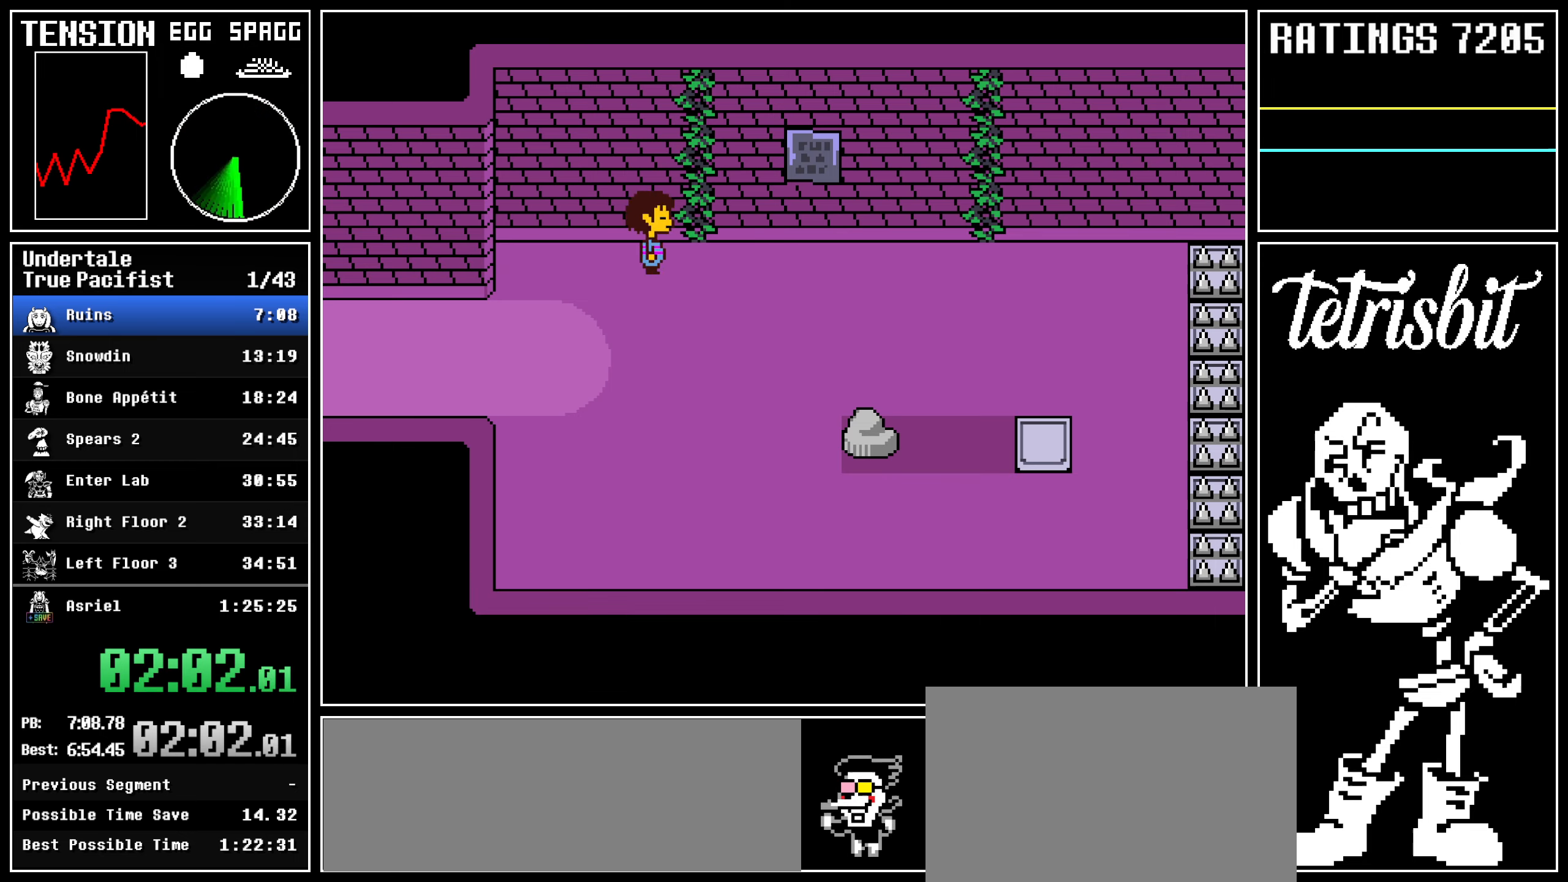
{"keys": ["down", "return", "right", "z"], "events": [[34, "return", "up"], [34, "z", "down"], [117, "return", "down"], [117, "z", "up"], [134, "shift", "down"], [200, "return", "up"], [200, "shift", "up"], [200, "z", "down"], [267, "return", "down"], [284, "shift", "down"], [284, "z", "up"], [350, "shift", "up"], [350, "z", "down"], [384, "up", "up"], [400, "down", "down"], [417, "z", "up"], [484, "z", "down"]]}
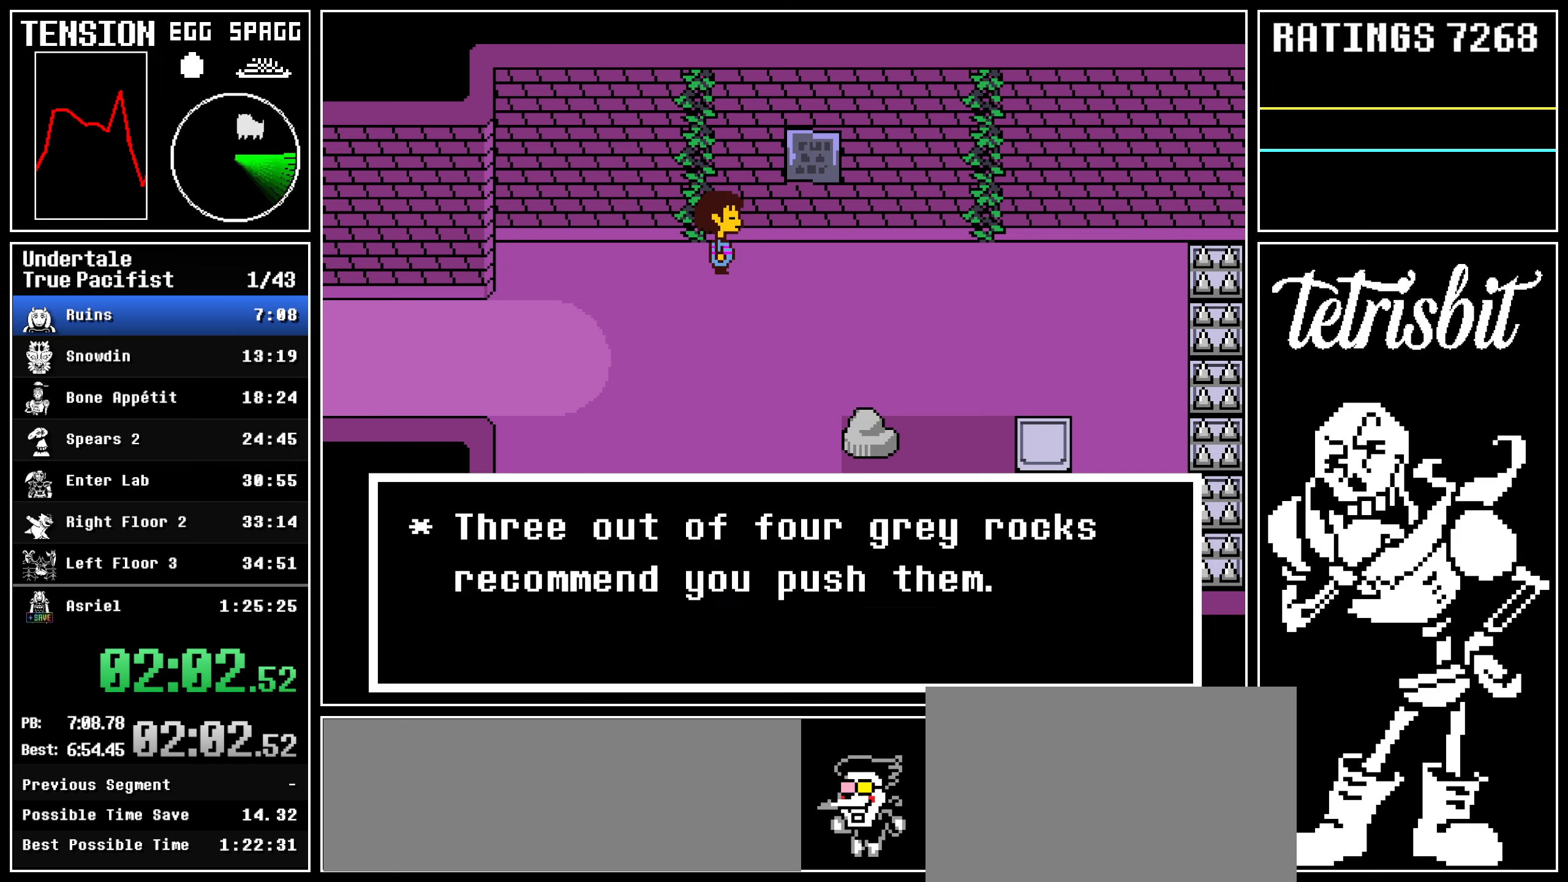
{"keys": ["down", "right"], "events": [[67, "z", "up"], [117, "z", "down"], [217, "z", "up"], [234, "return", "up"]]}
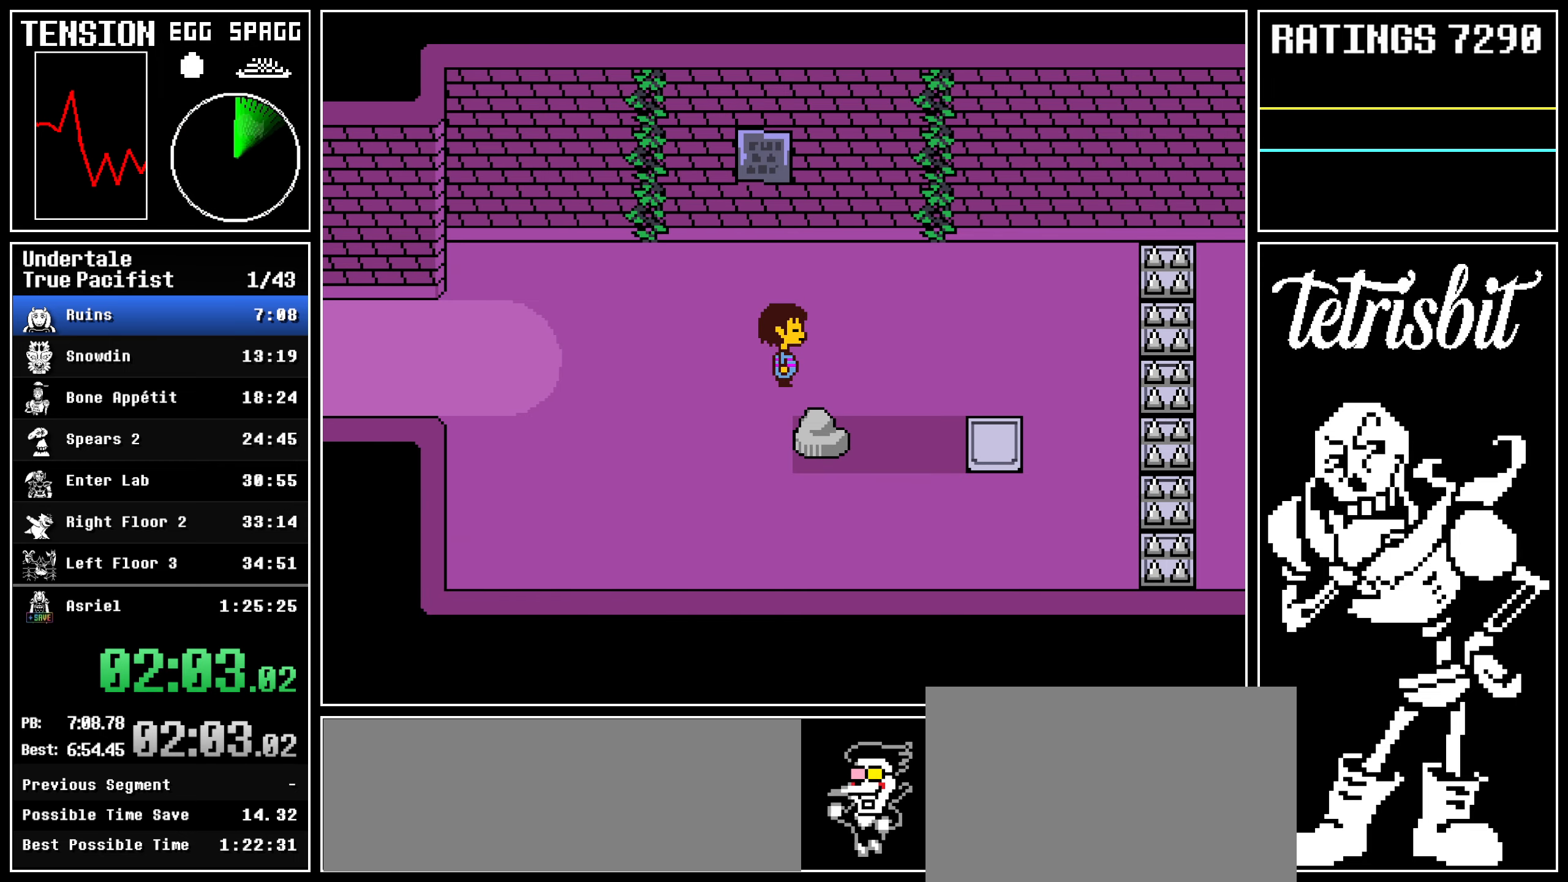
{"keys": ["down", "right"], "events": []}
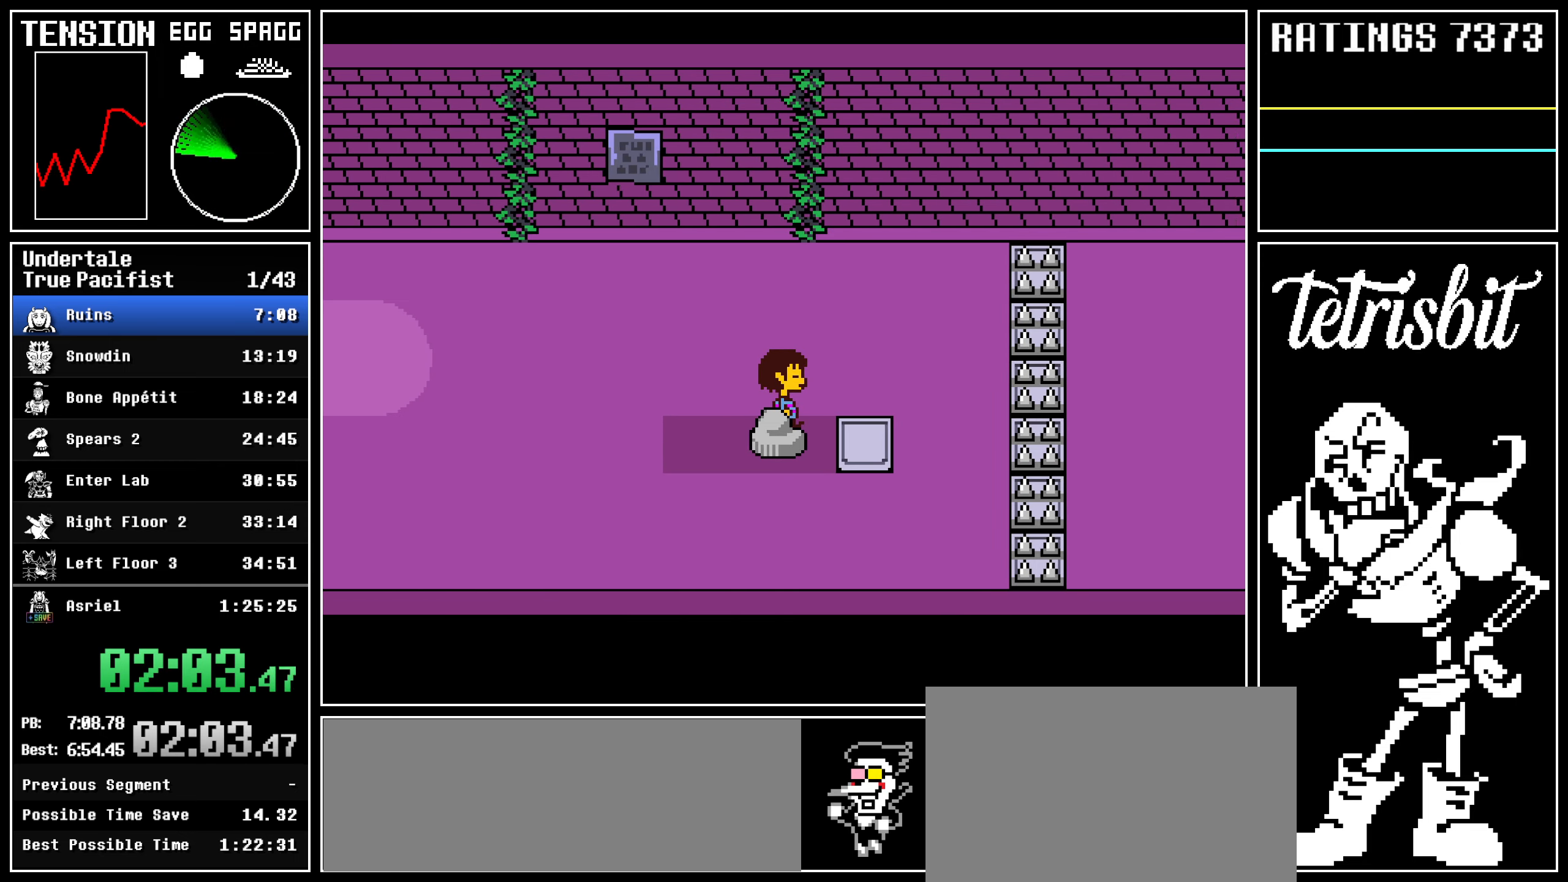
{"keys": ["down", "right", "up"], "events": [[400, "up", "down"]]}
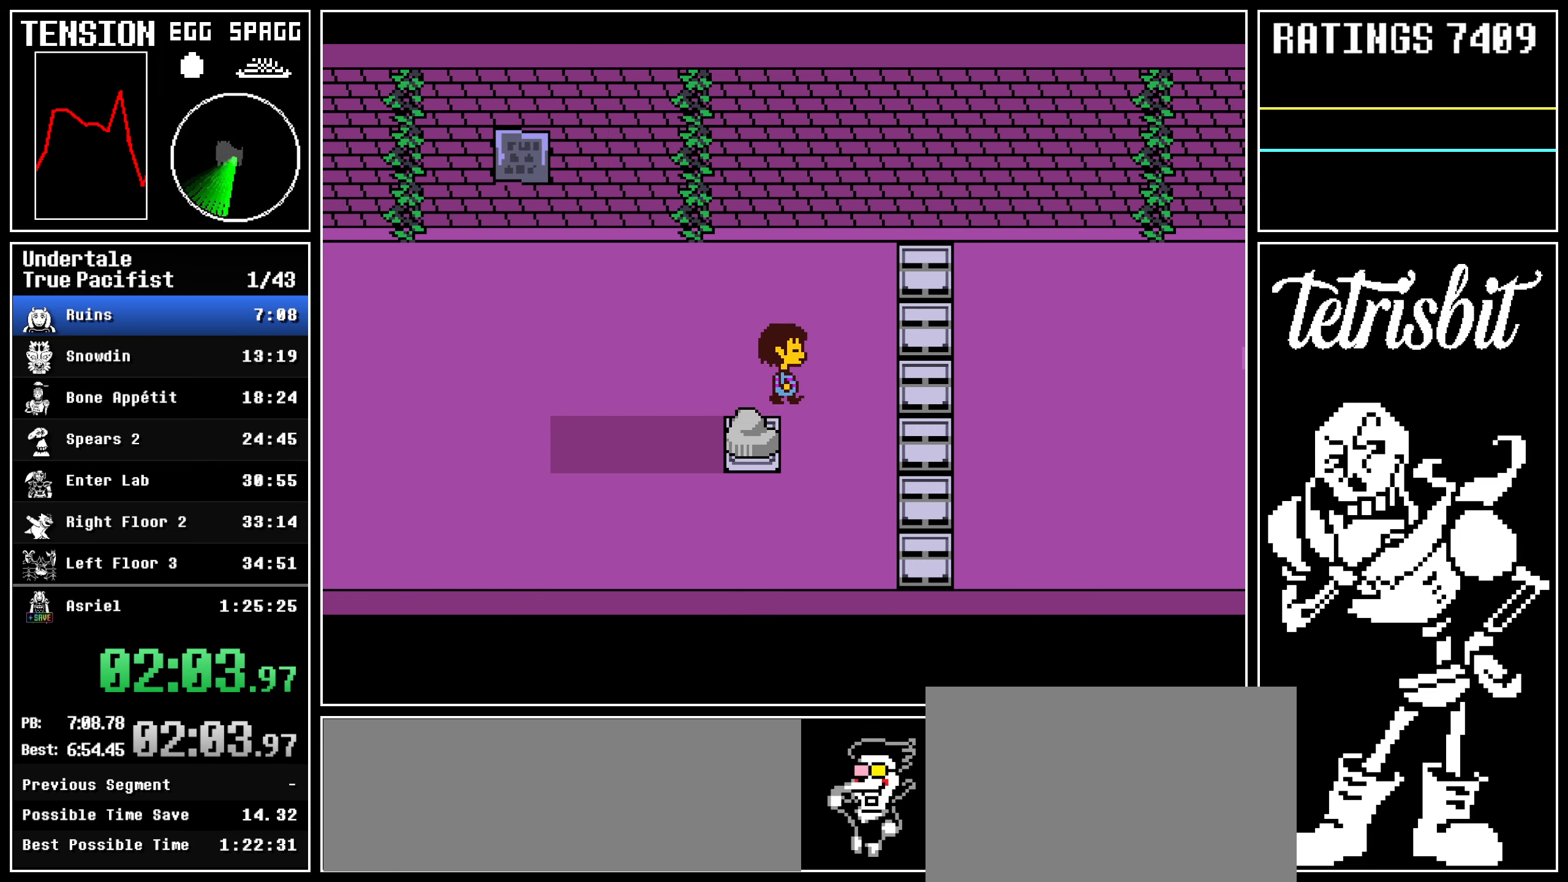
{"keys": ["down", "right", "up"], "events": []}
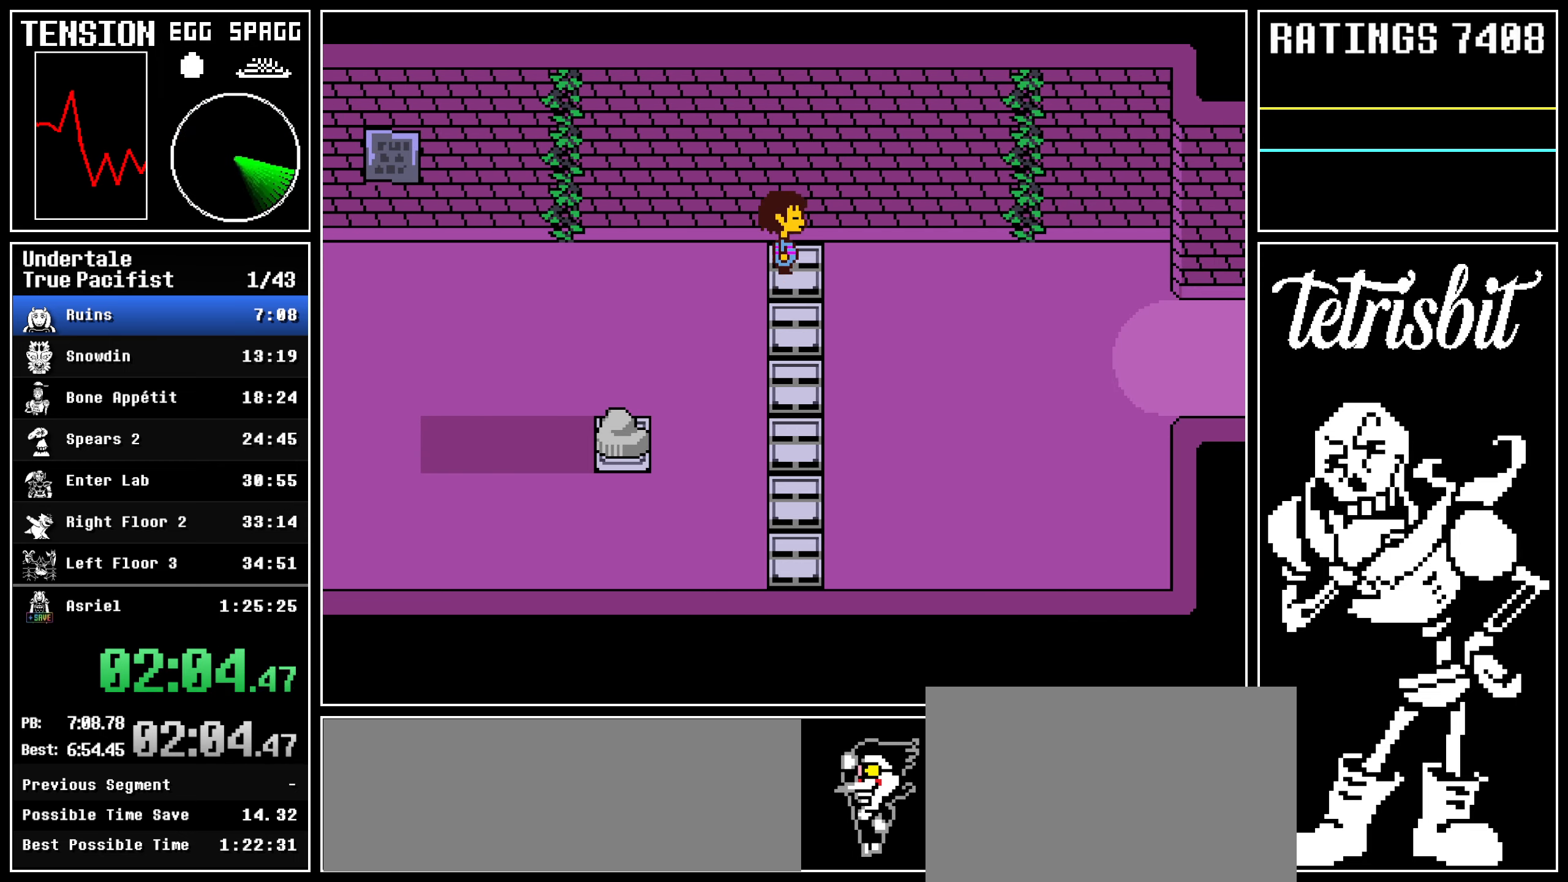
{"keys": ["right"], "events": [[34, "up", "up"], [350, "down", "up"]]}
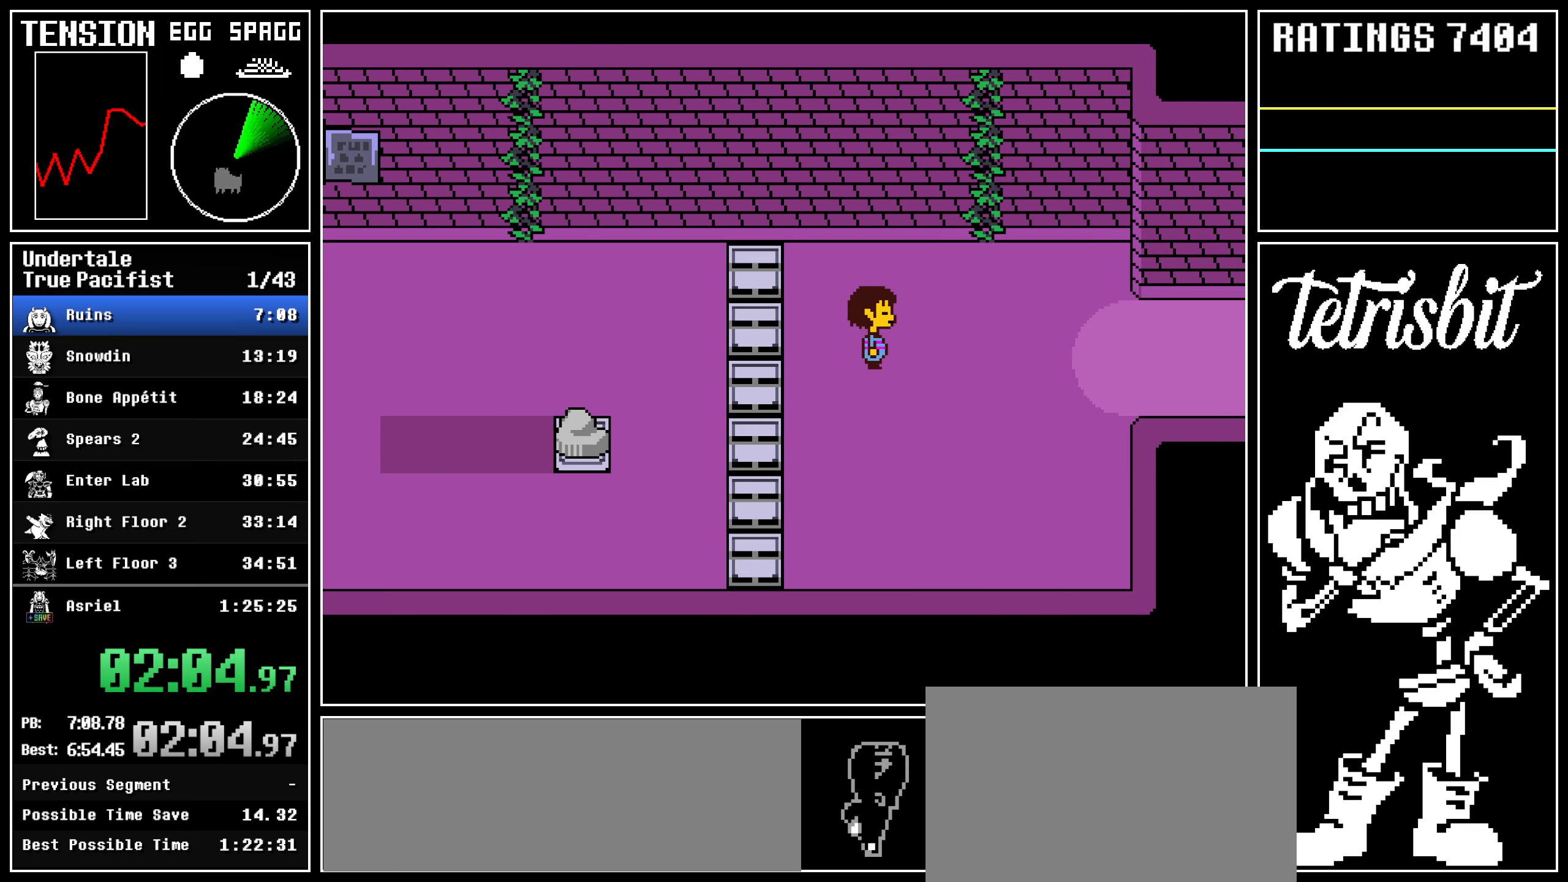
{"keys": ["right"], "events": []}
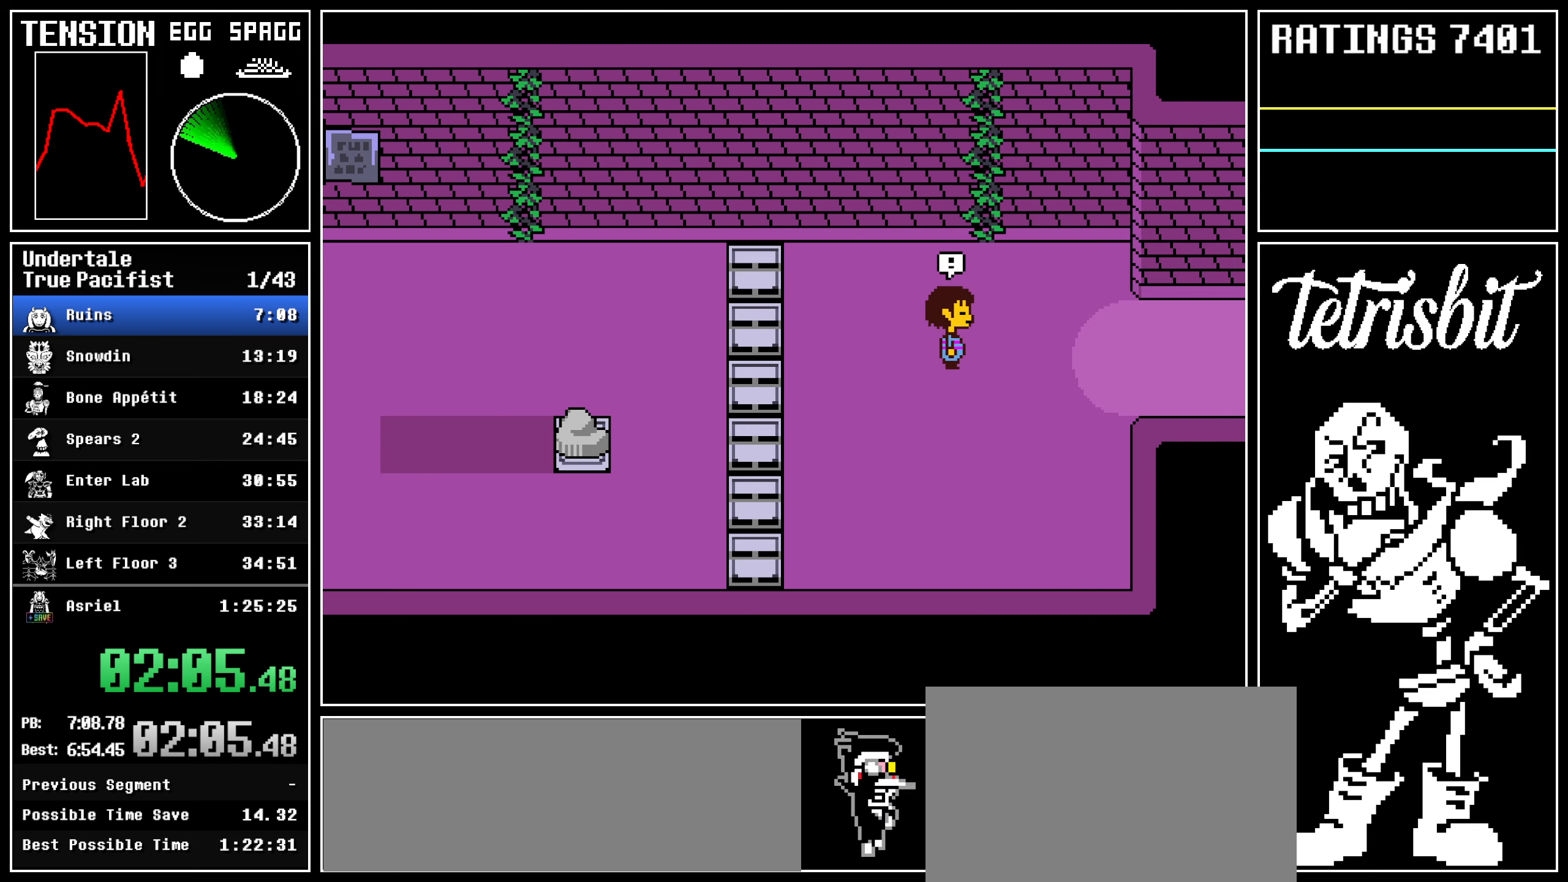
{"keys": ["right"], "events": []}
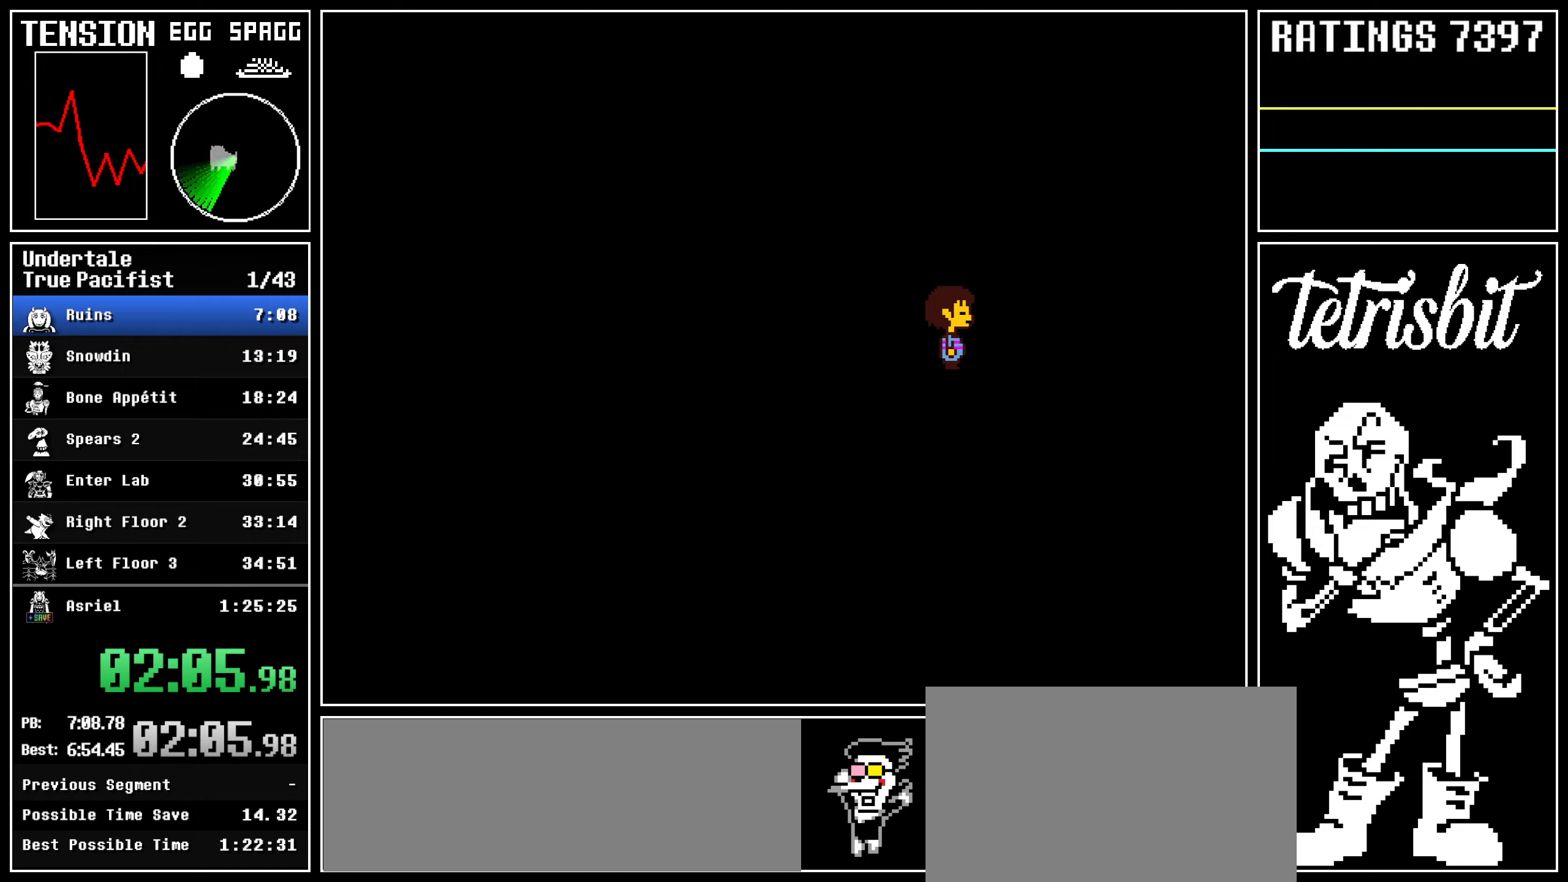
{"keys": [], "events": [[17, "right", "up"]]}
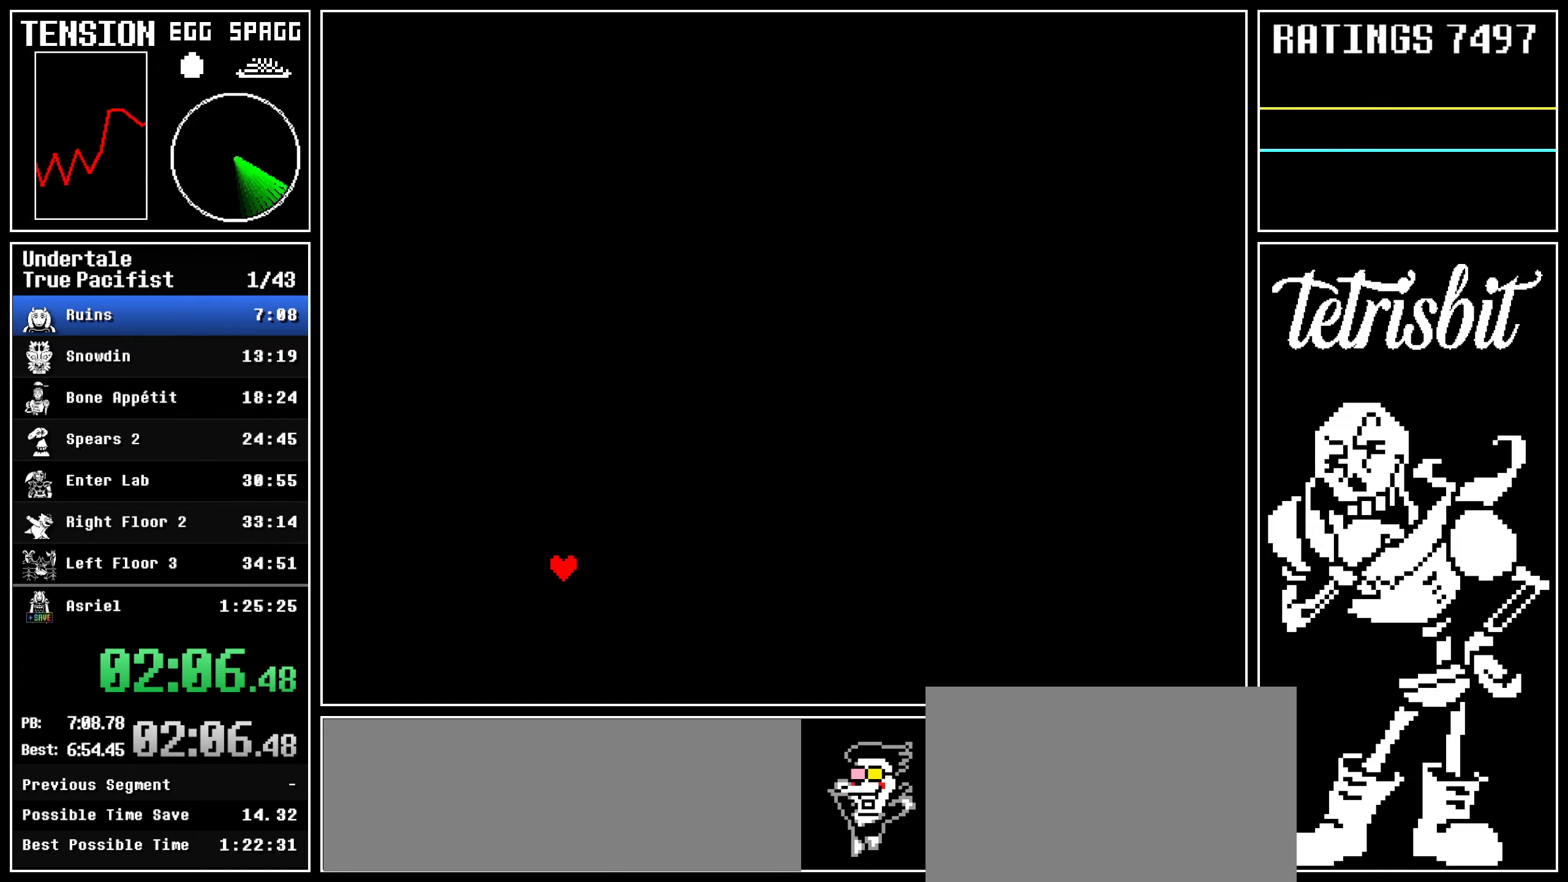
{"keys": ["left"], "events": [[434, "down", "down"], [434, "left", "down"], [484, "down", "up"]]}
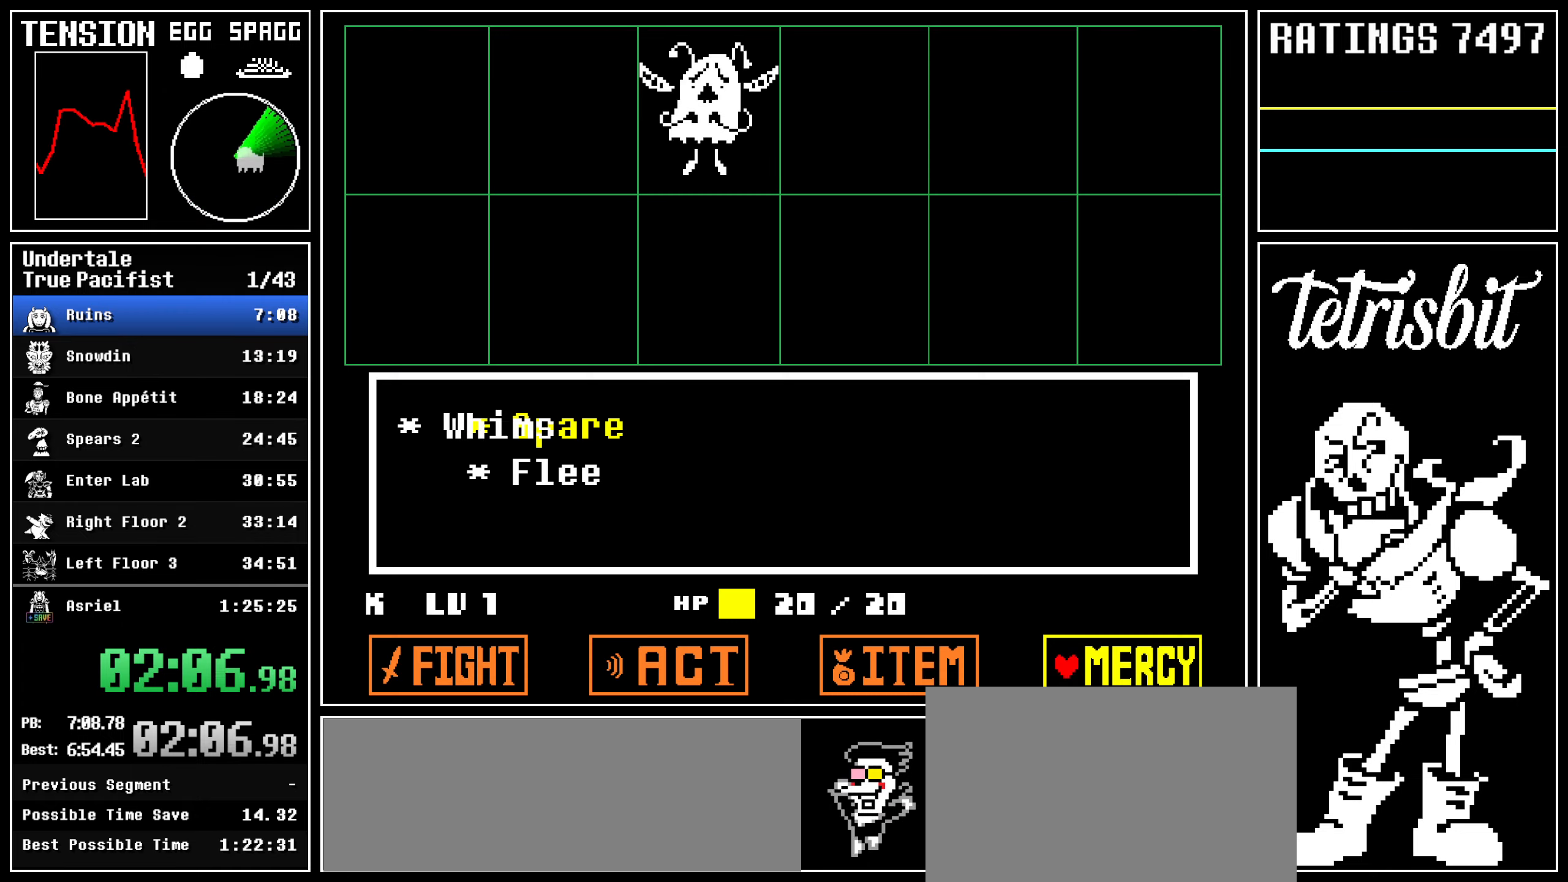
{"keys": ["right", "z"], "events": [[17, "left", "up"], [17, "z", "down"], [84, "z", "up"], [200, "return", "down"], [250, "return", "up"], [250, "z", "down"], [267, "return", "down"], [317, "z", "up"], [350, "right", "down"], [367, "return", "up"], [384, "z", "down"]]}
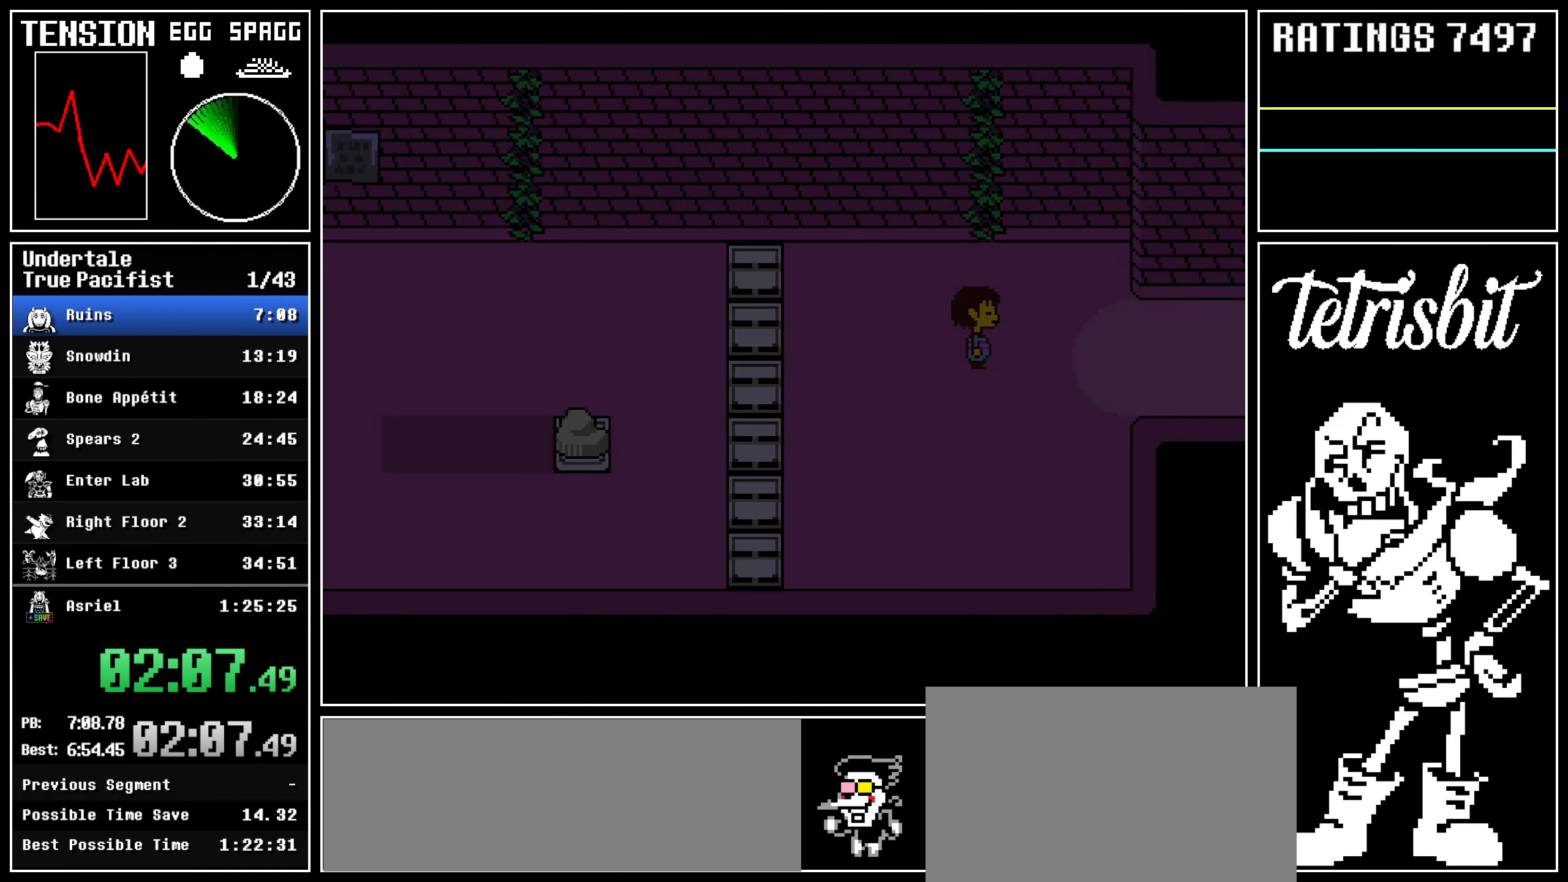
{"keys": ["down", "right", "up"], "events": [[34, "z", "up"], [467, "up", "down"], [484, "down", "down"]]}
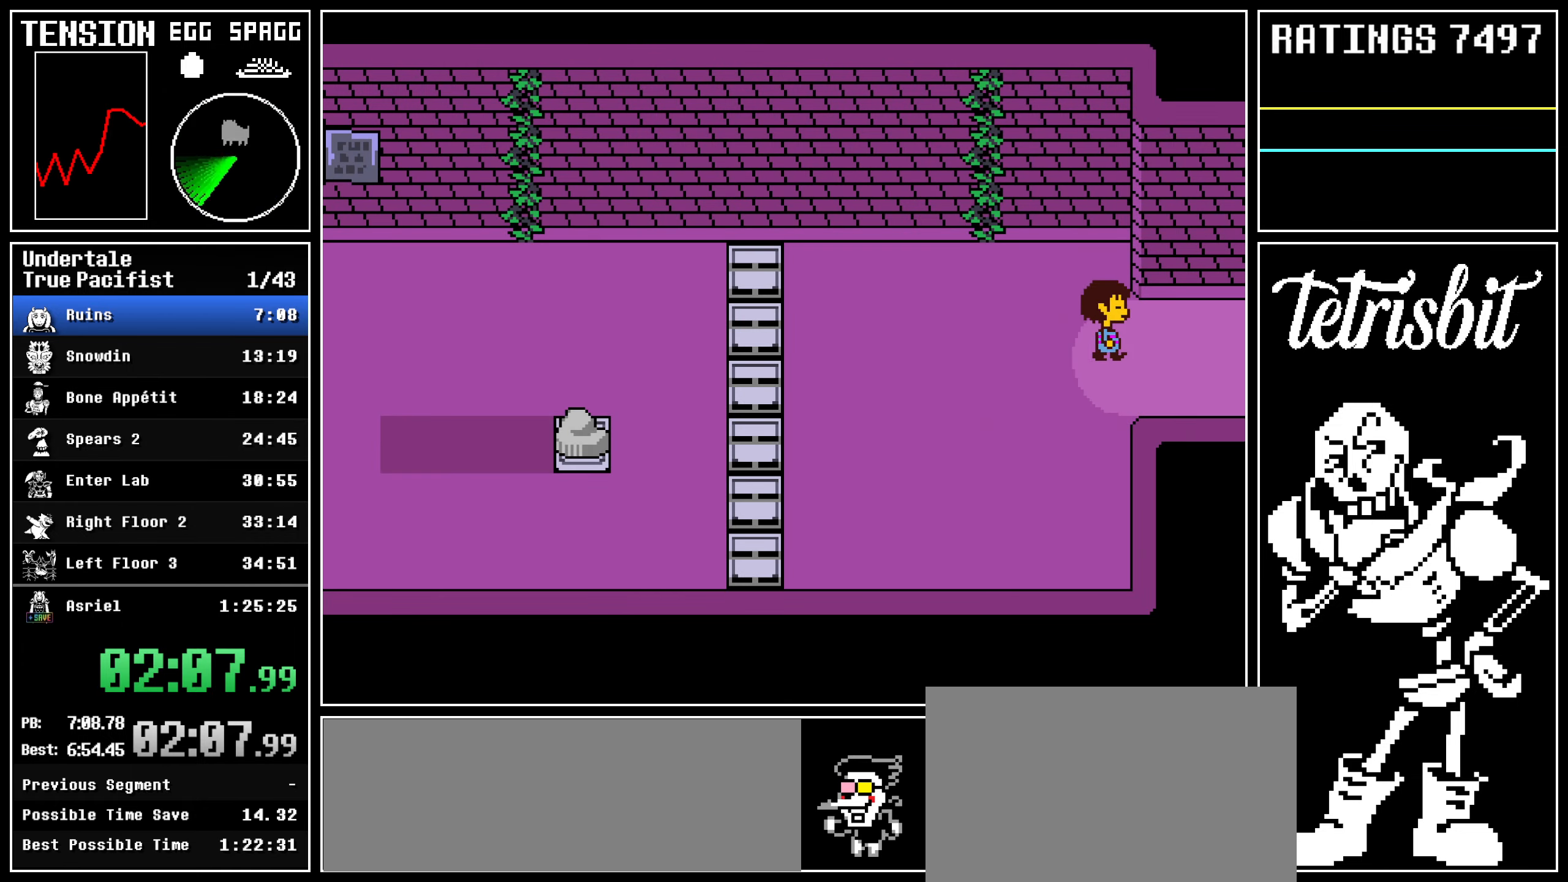
{"keys": ["right"], "events": [[300, "down", "up"], [384, "up", "up"]]}
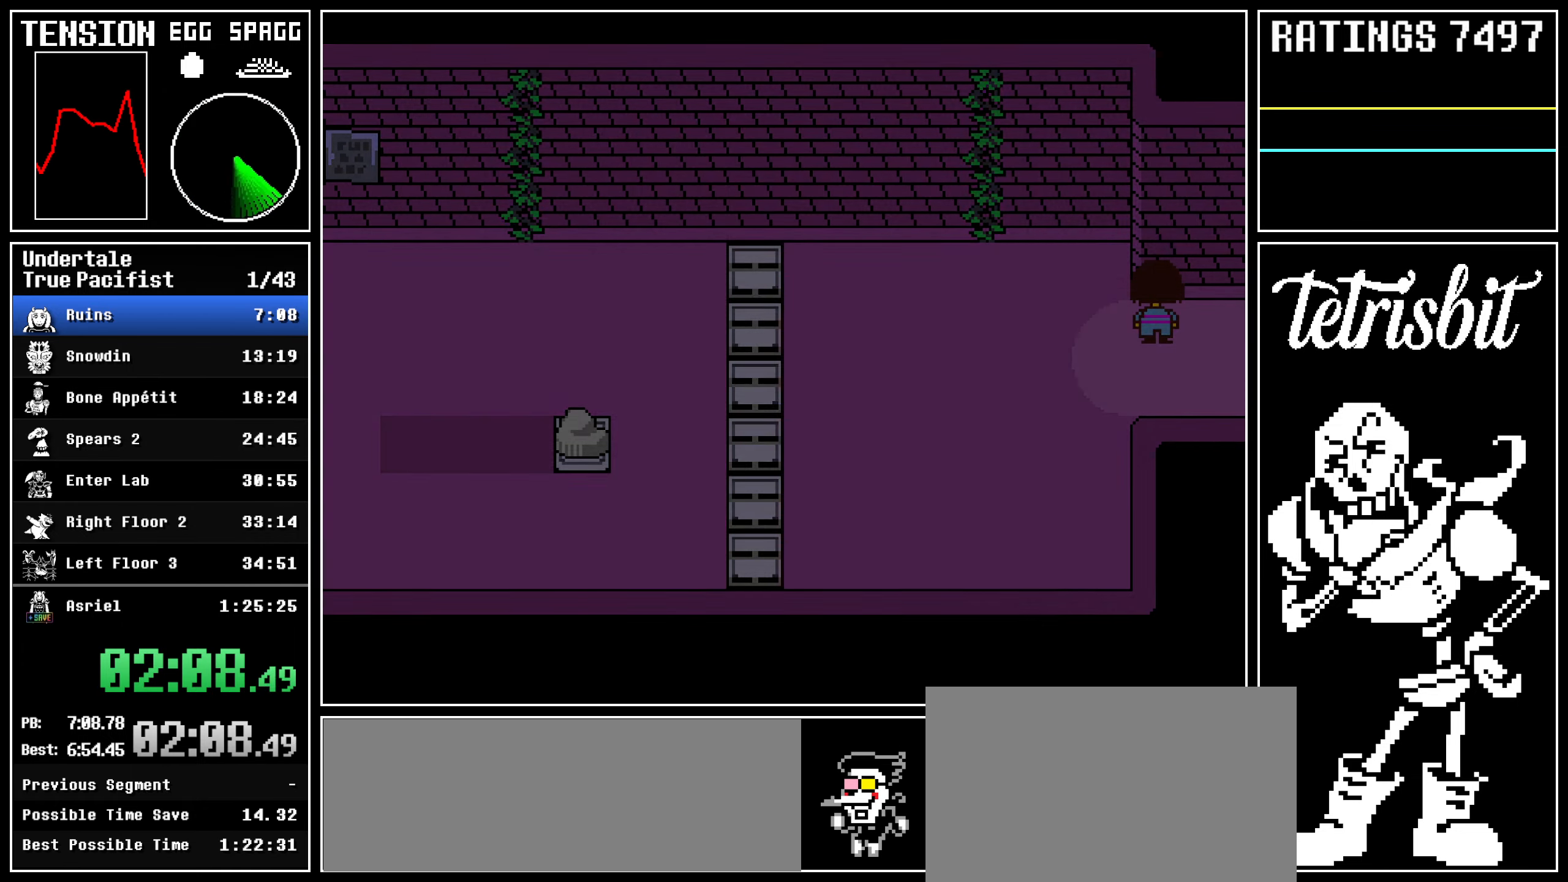
{"keys": ["down", "right"], "events": [[234, "down", "down"], [234, "up", "down"], [450, "up", "up"]]}
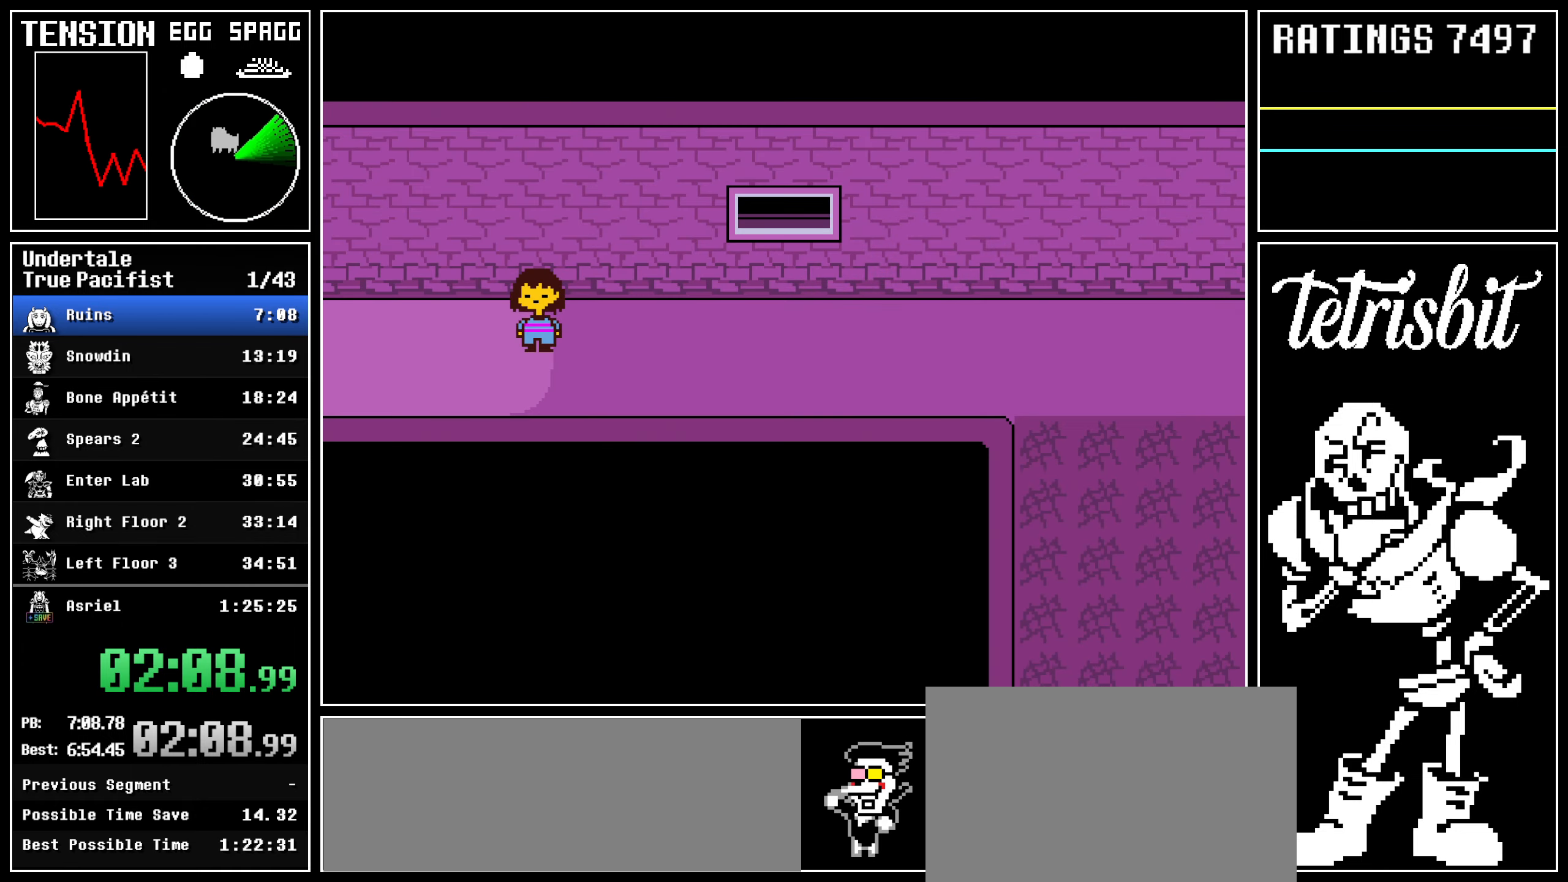
{"keys": ["down", "right"], "events": [[134, "up", "down"], [350, "up", "up"]]}
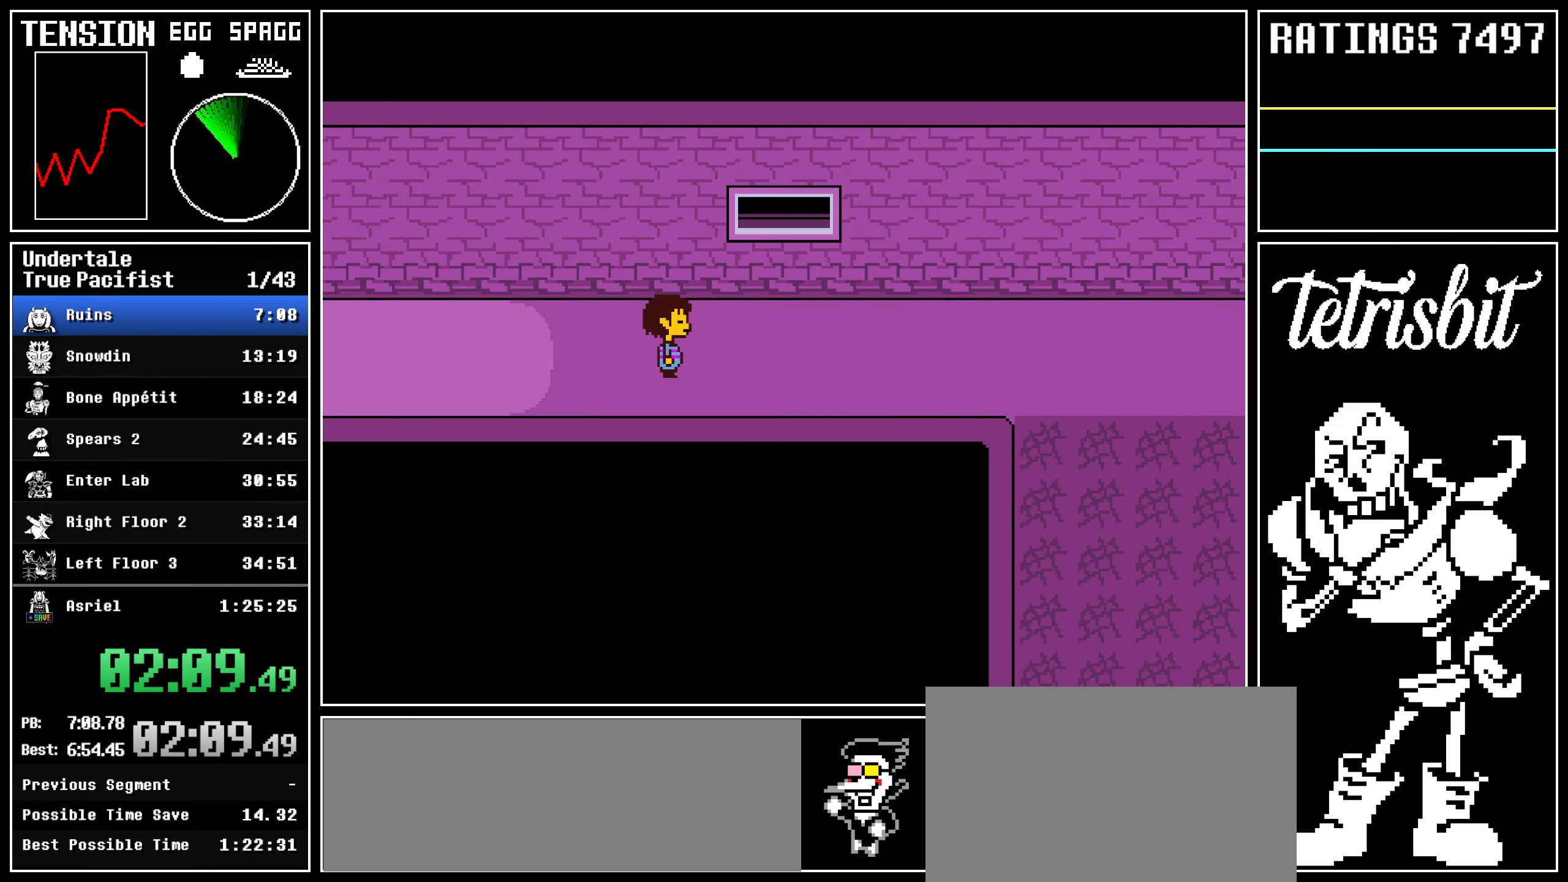
{"keys": ["down", "right"], "events": [[17, "up", "down"], [267, "up", "up"]]}
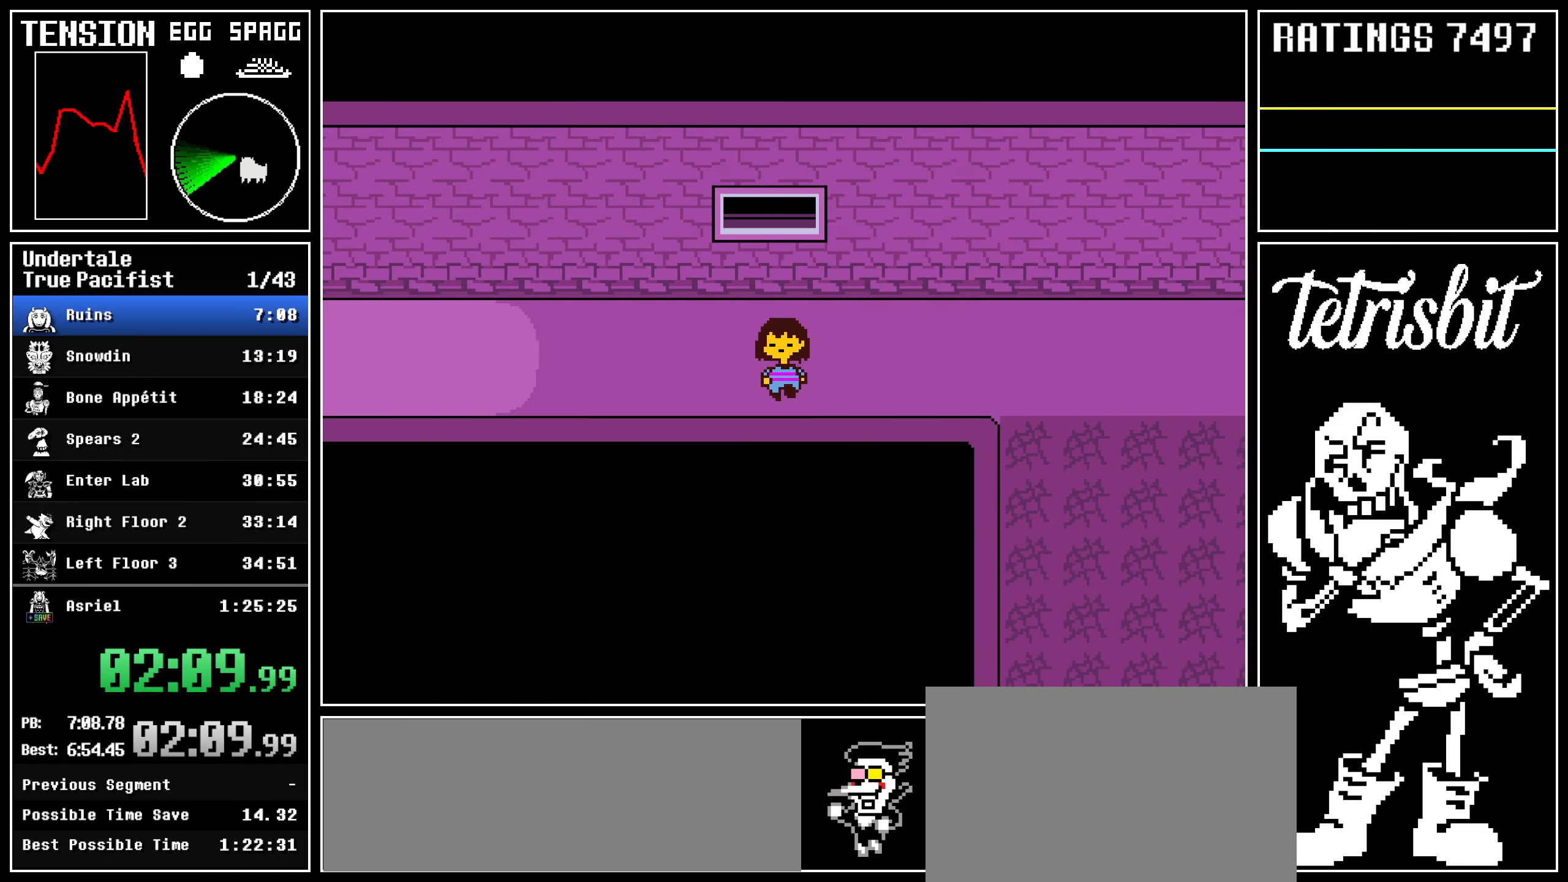
{"keys": ["right"], "events": [[484, "down", "up"]]}
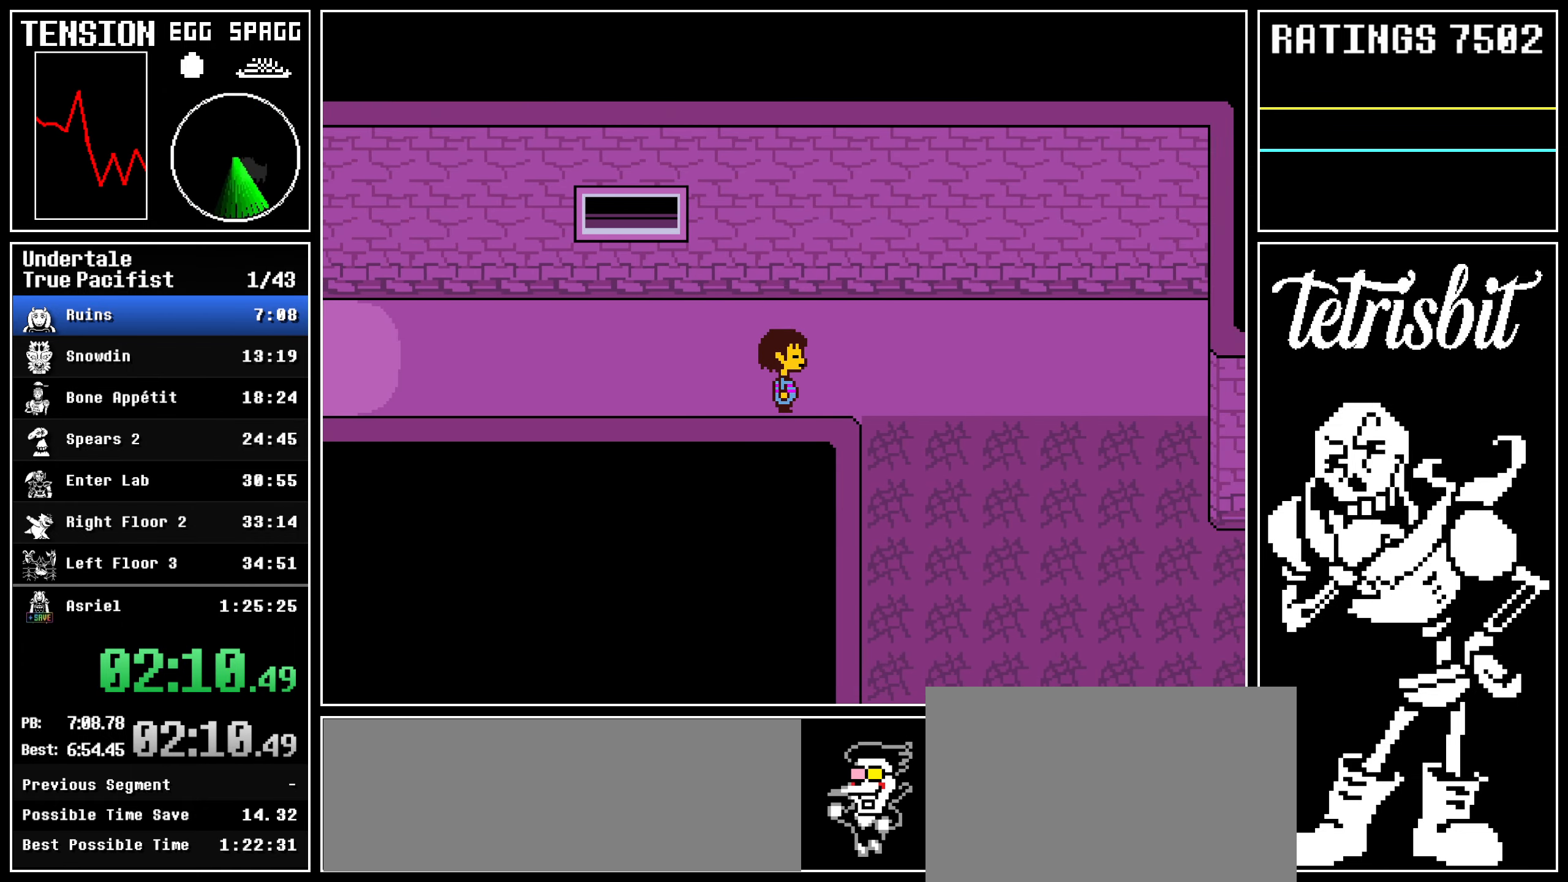
{"keys": ["right"], "events": []}
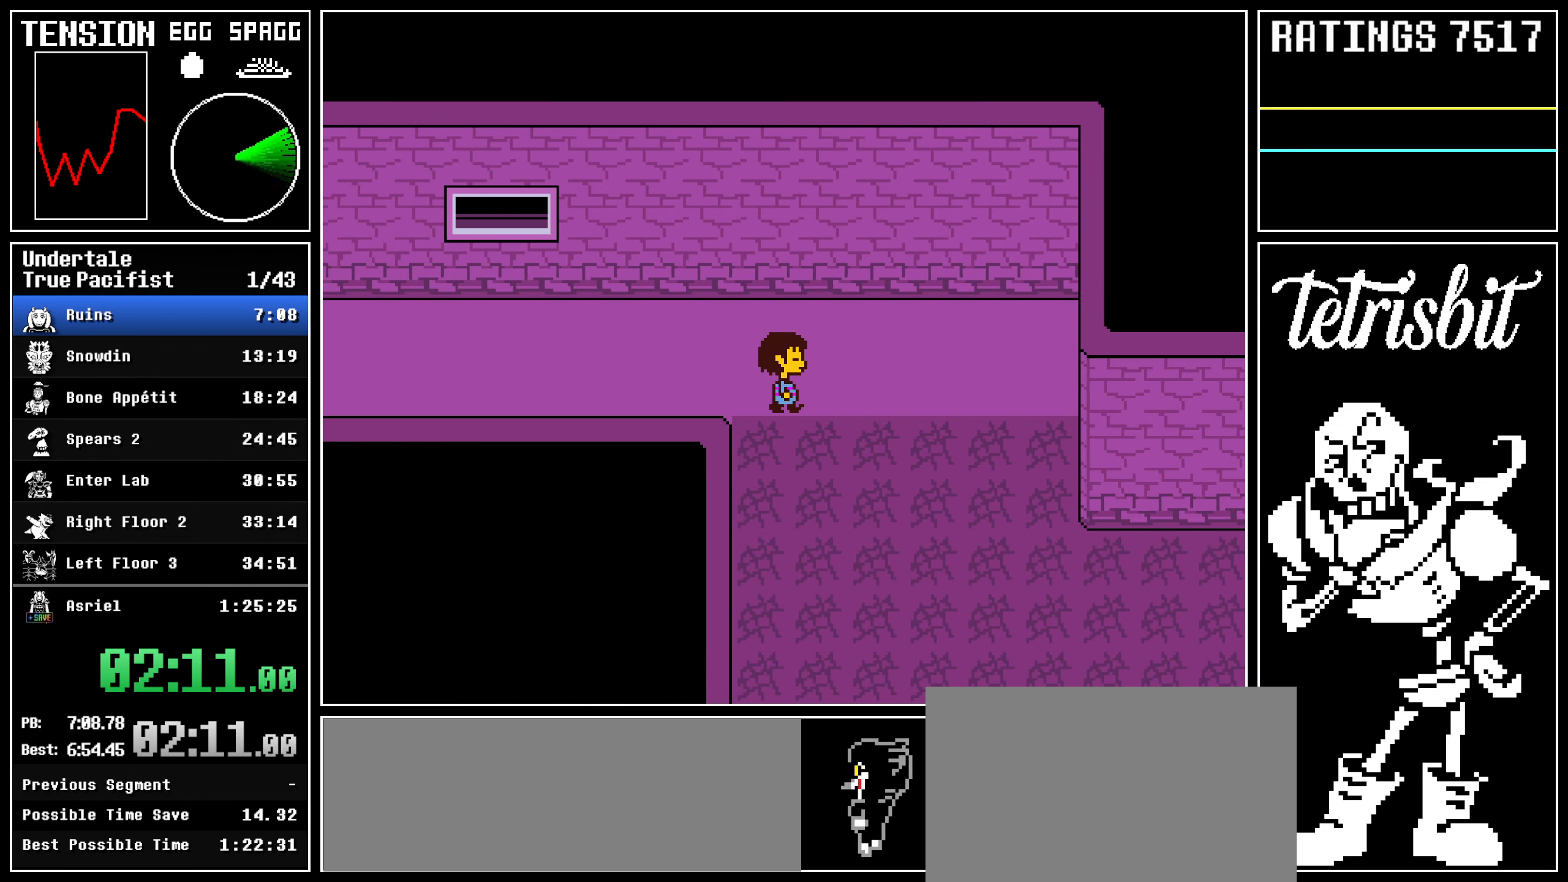
{"keys": ["right"], "events": []}
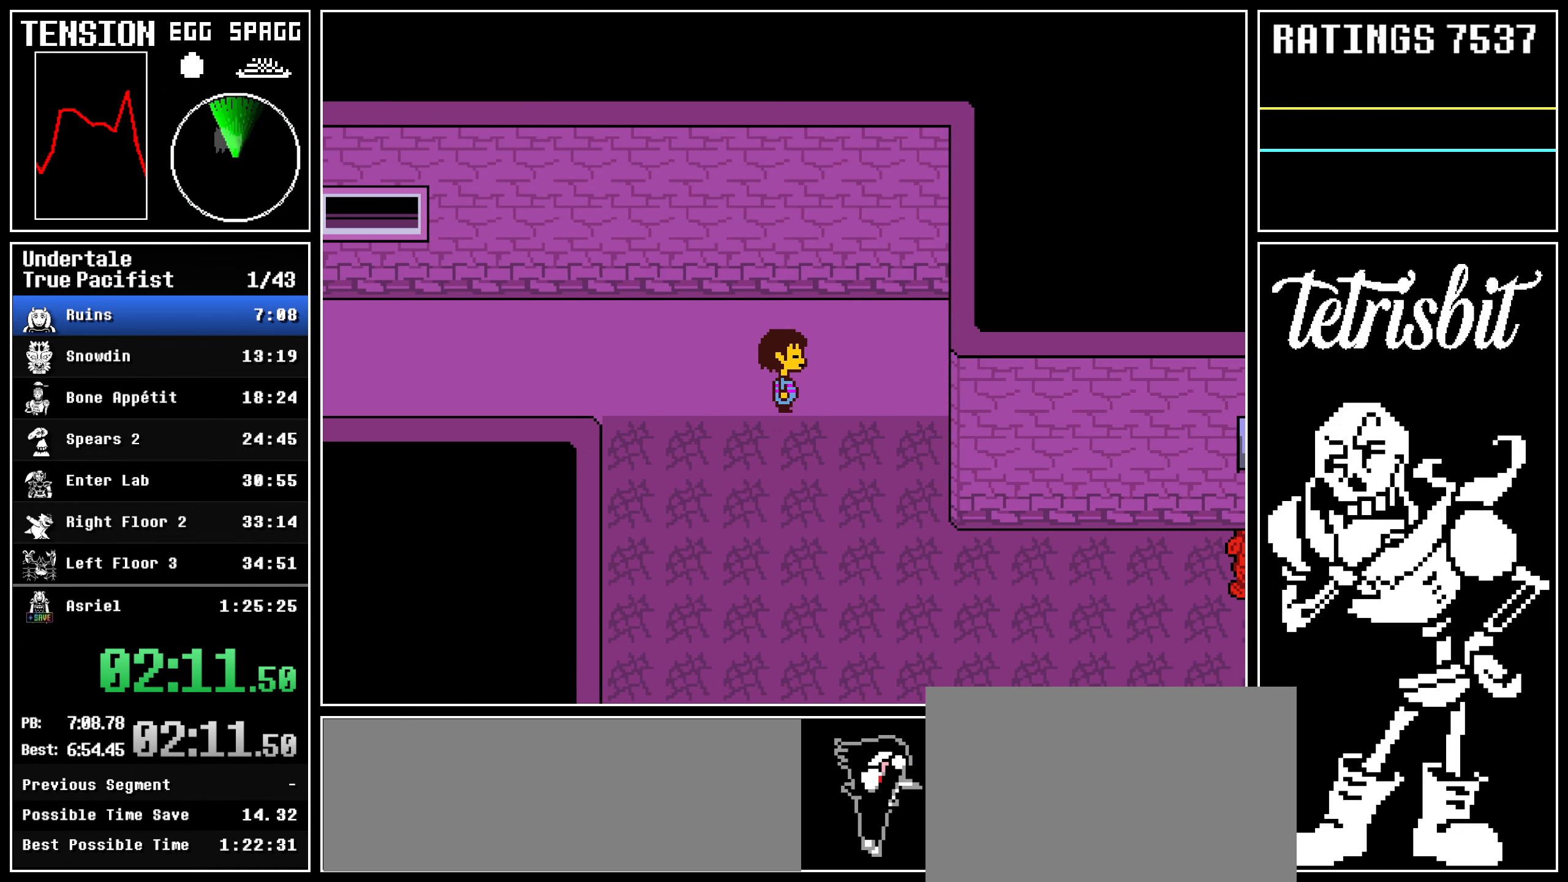
{"keys": ["down", "right"], "events": [[150, "down", "down"]]}
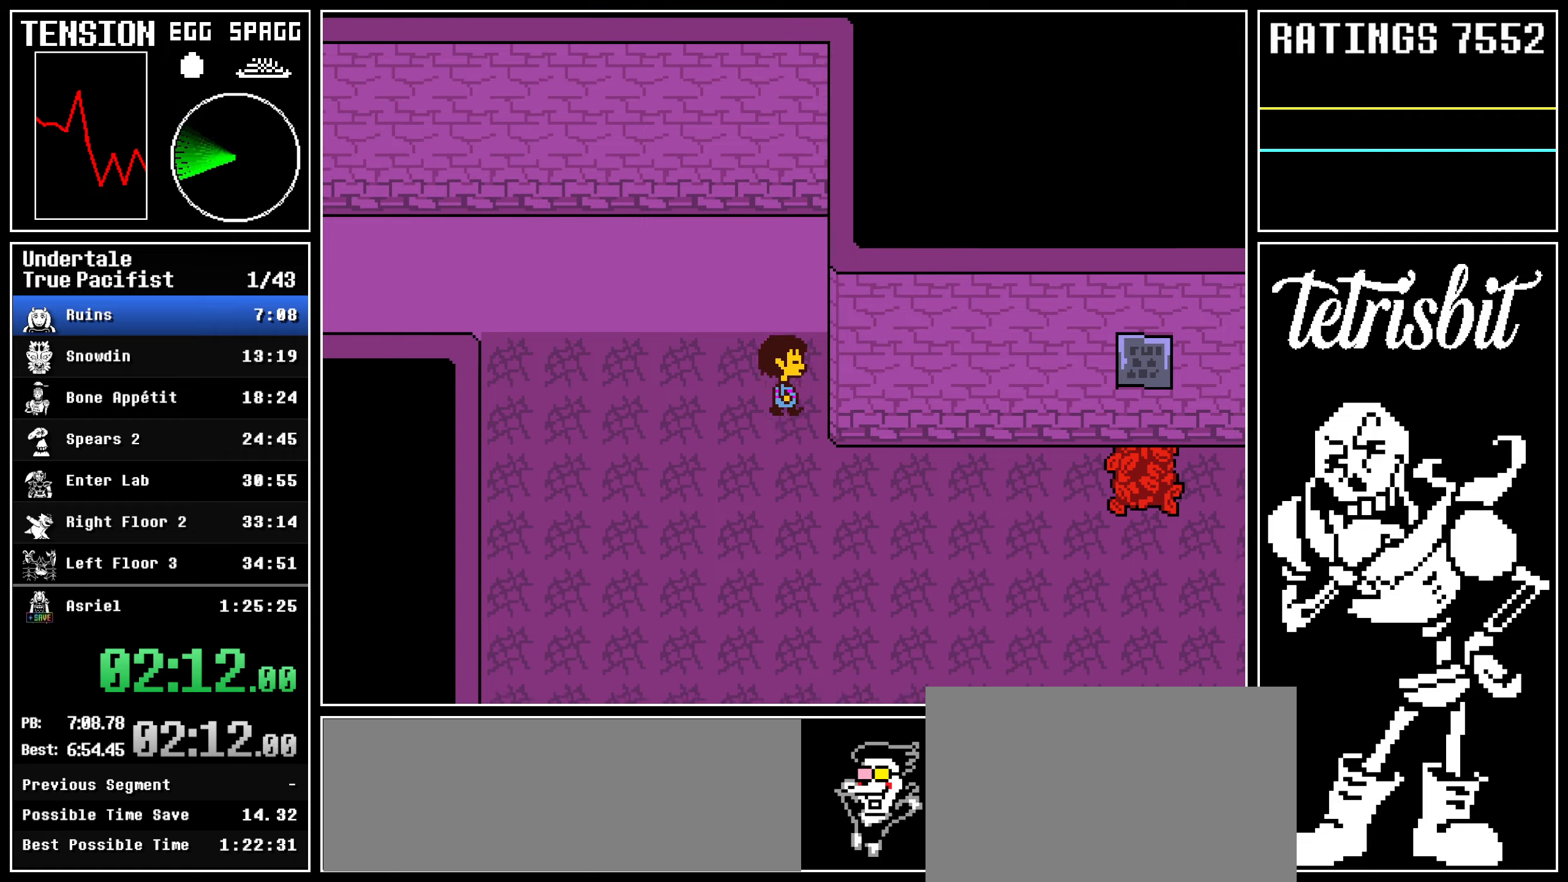
{"keys": ["down"], "events": [[117, "right", "up"]]}
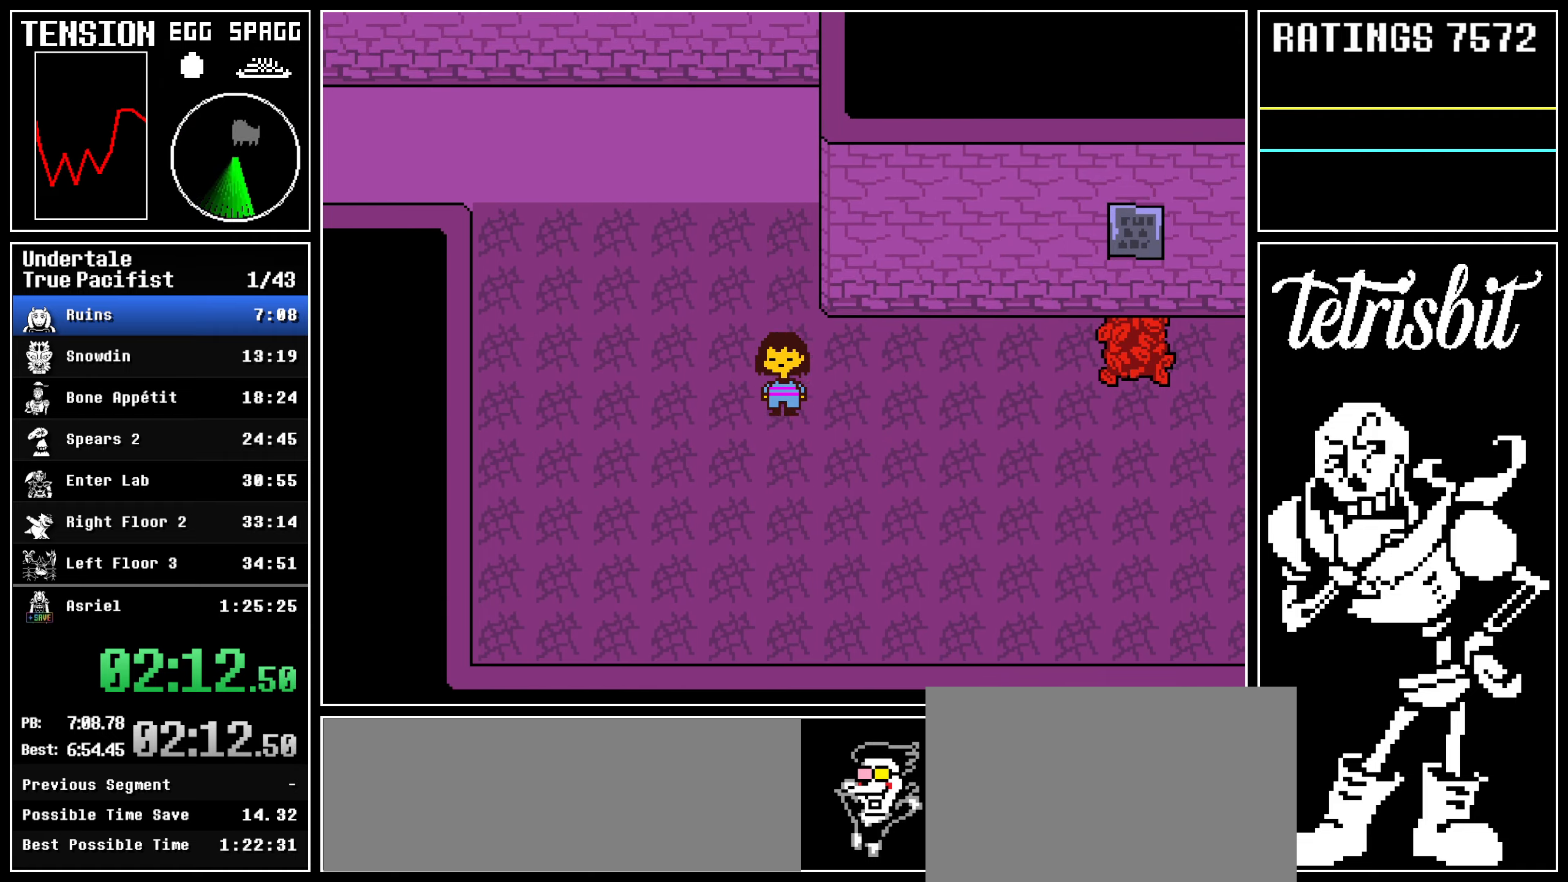
{"keys": ["down"], "events": []}
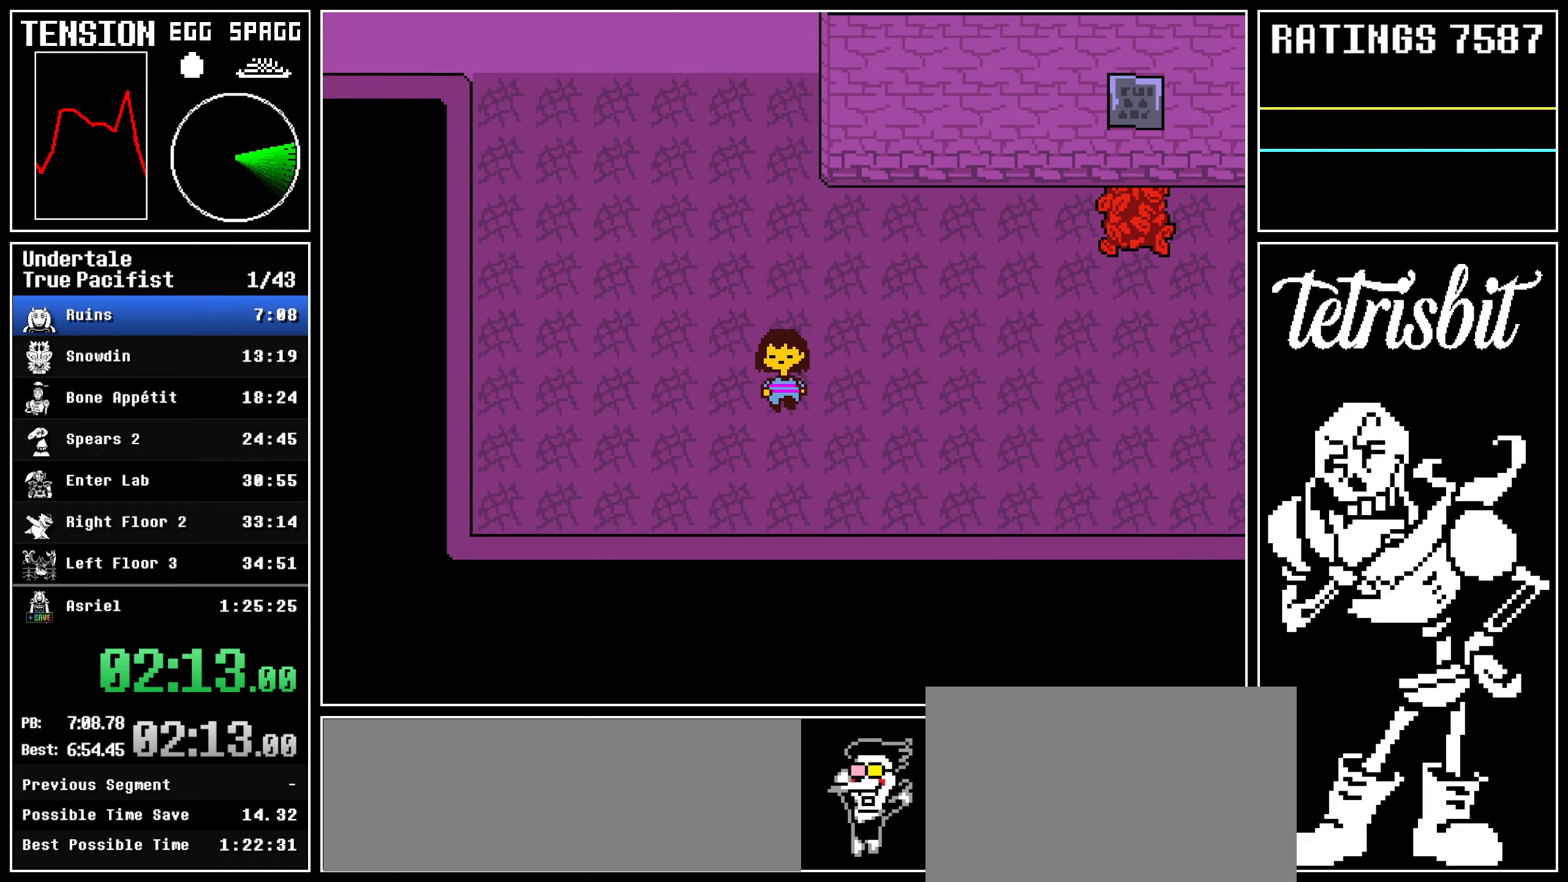
{"keys": ["right", "up"], "events": [[167, "down", "up"], [167, "right", "down"], [484, "up", "down"]]}